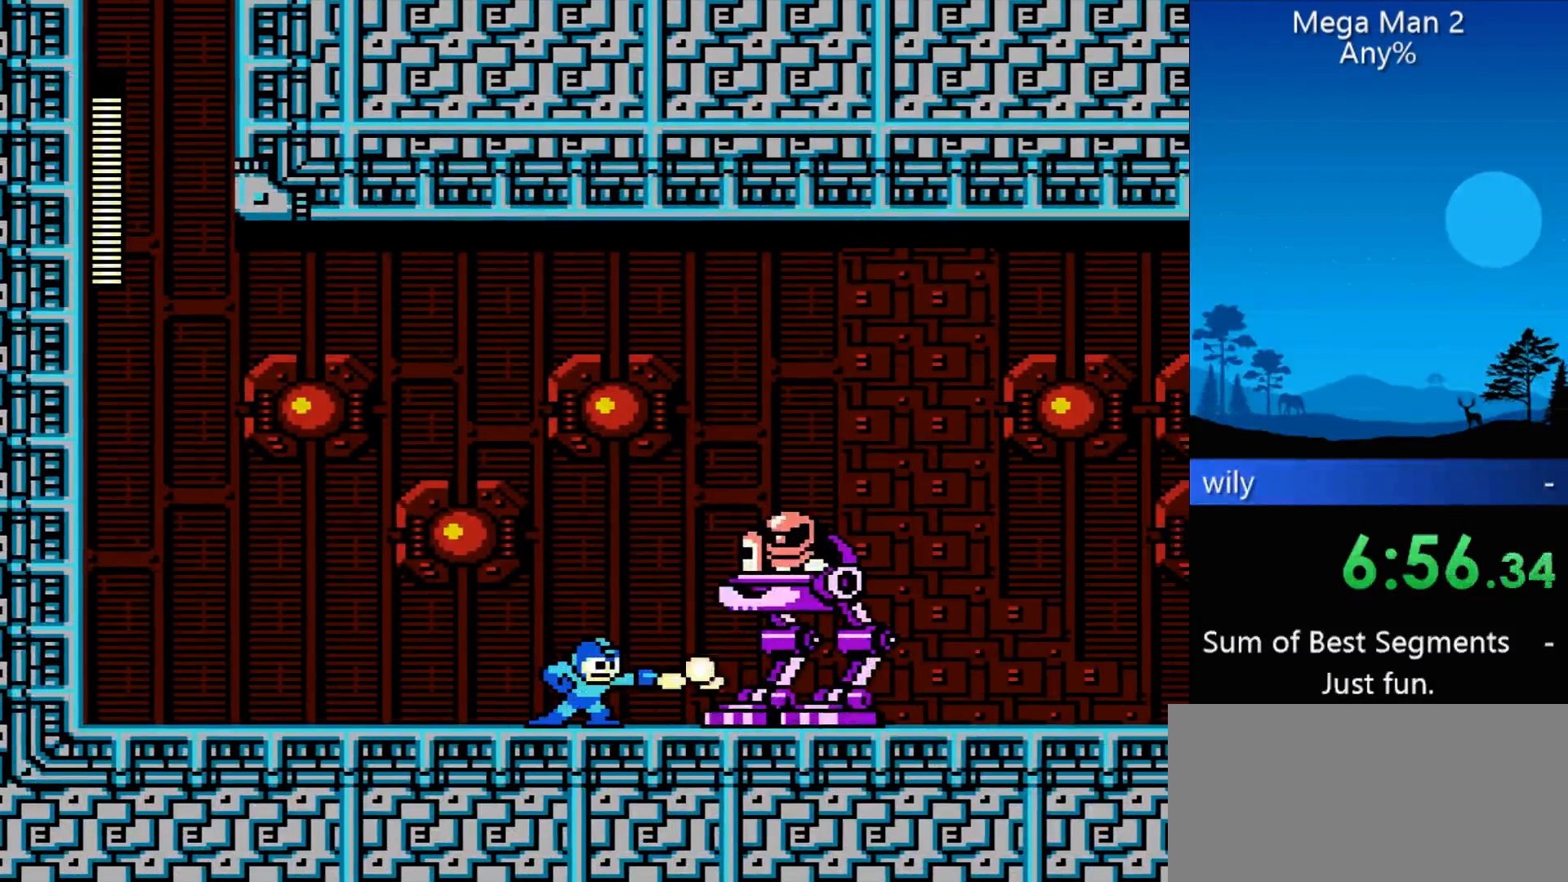
Gameplay with a controller (Nintendo layout); each line is a JSON object with the inputs held at the frame after it. "events" lists button and stick changes between this image and that frame as [ms after this image, input, new state], when the widget could be followed in between. Not read: L3 R3 X Y other_buttons.
{"buttons": ["DPAD_RIGHT"], "events": [[467, "DPAD_RIGHT", "down"]]}
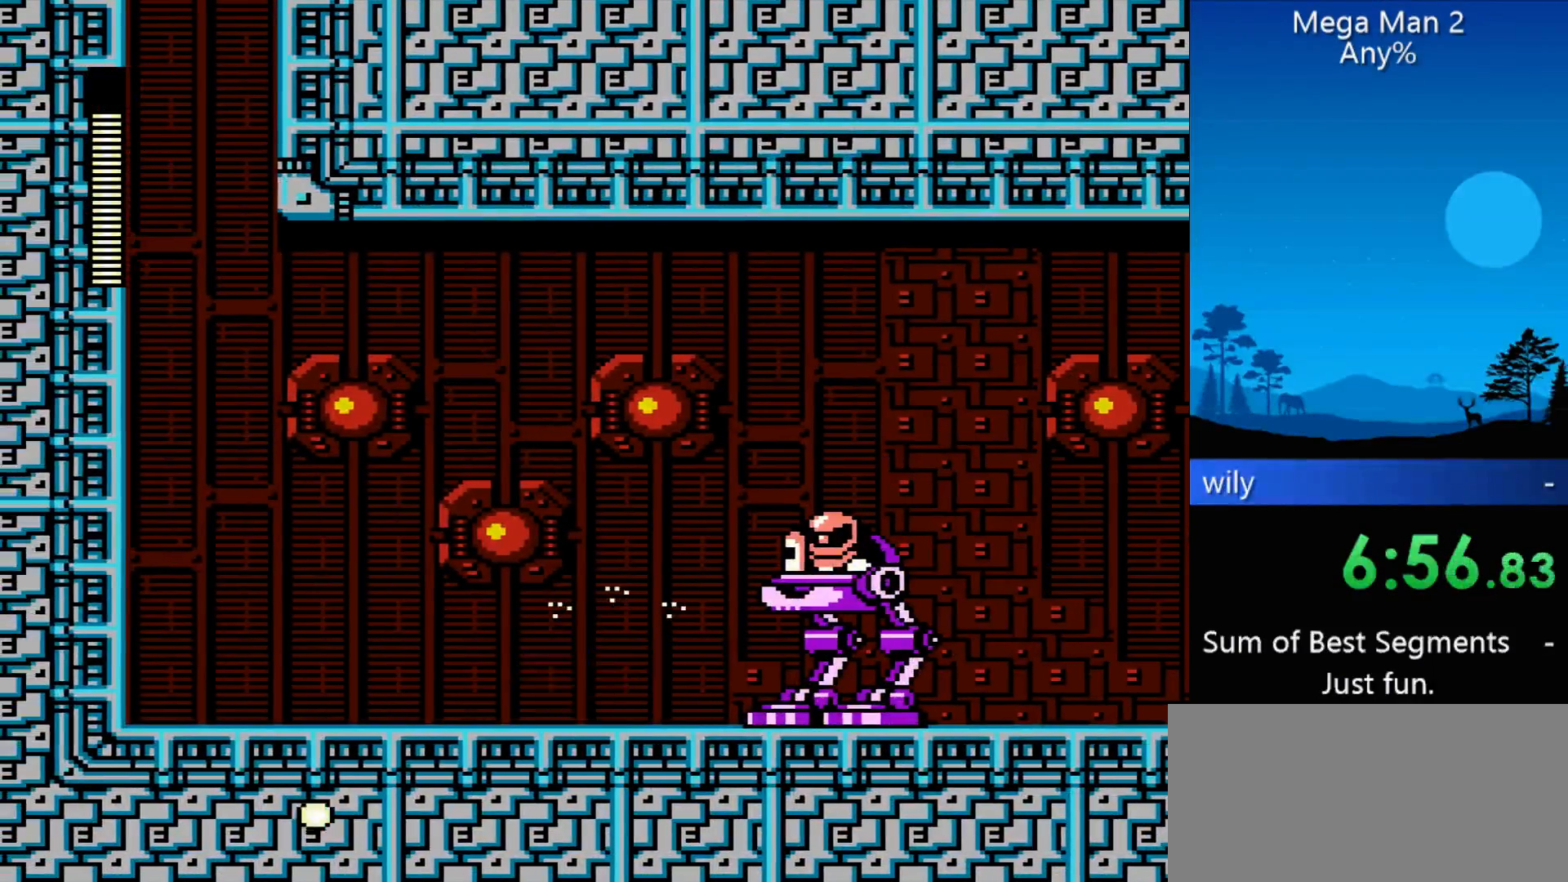
{"buttons": ["DPAD_RIGHT"], "events": []}
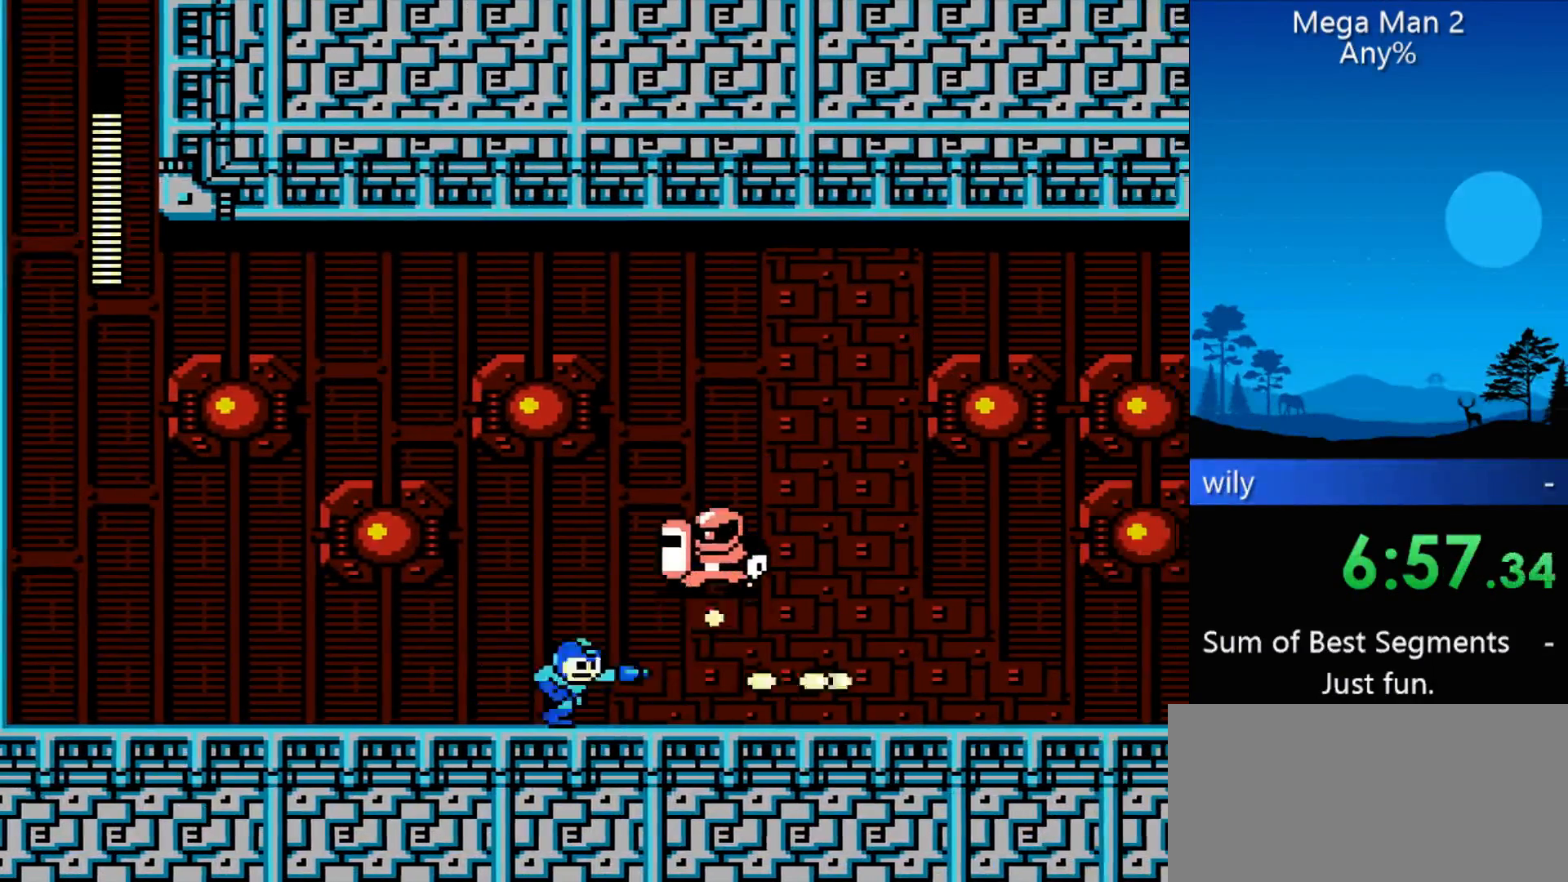
{"buttons": ["DPAD_RIGHT"], "events": []}
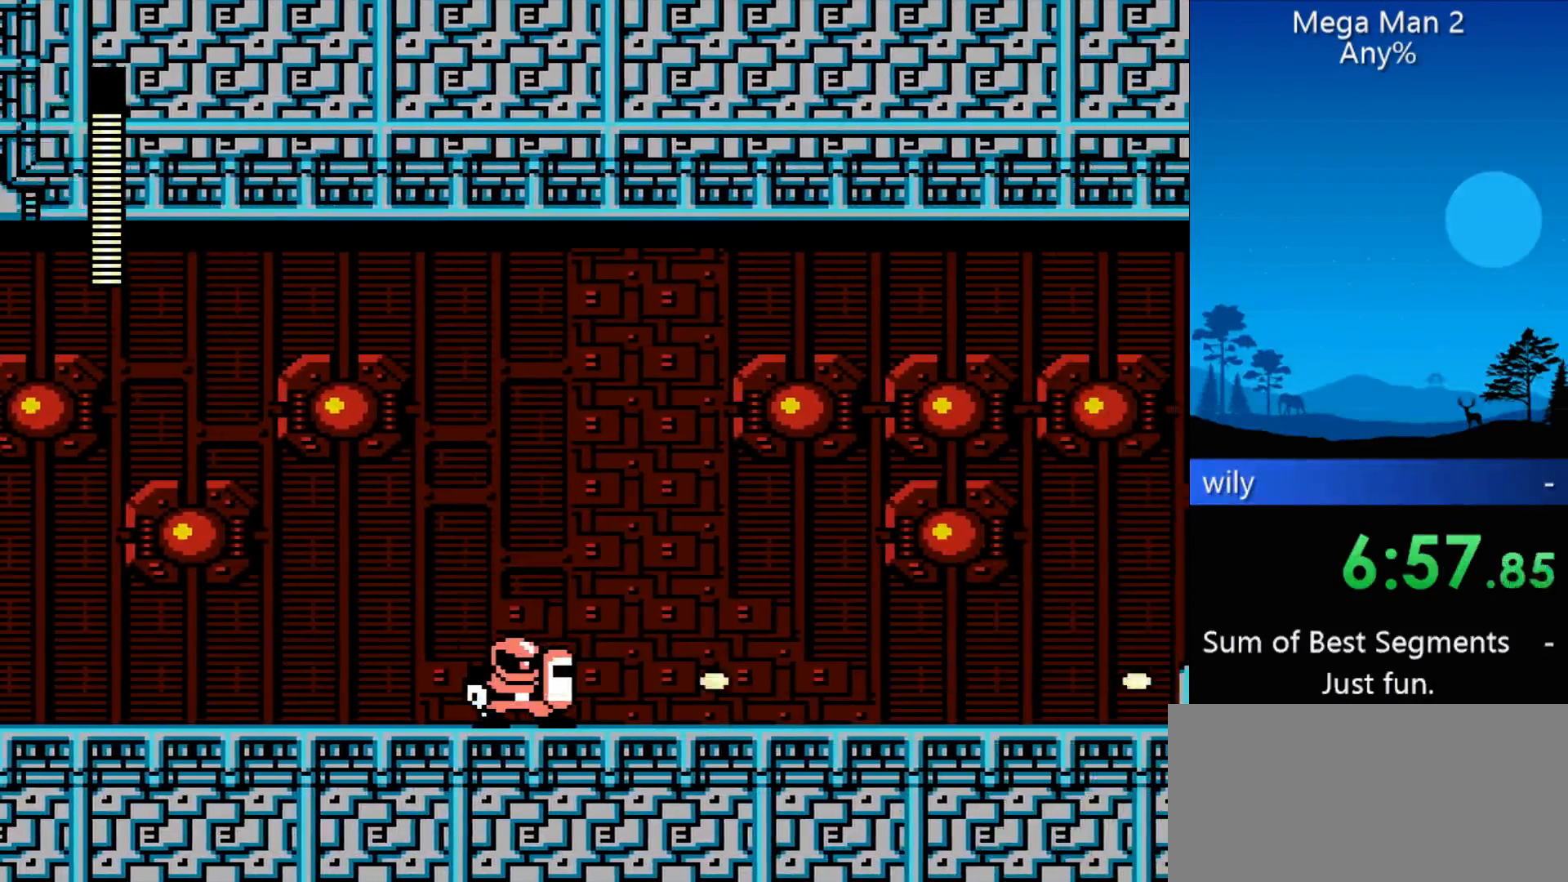
{"buttons": ["DPAD_RIGHT"], "events": []}
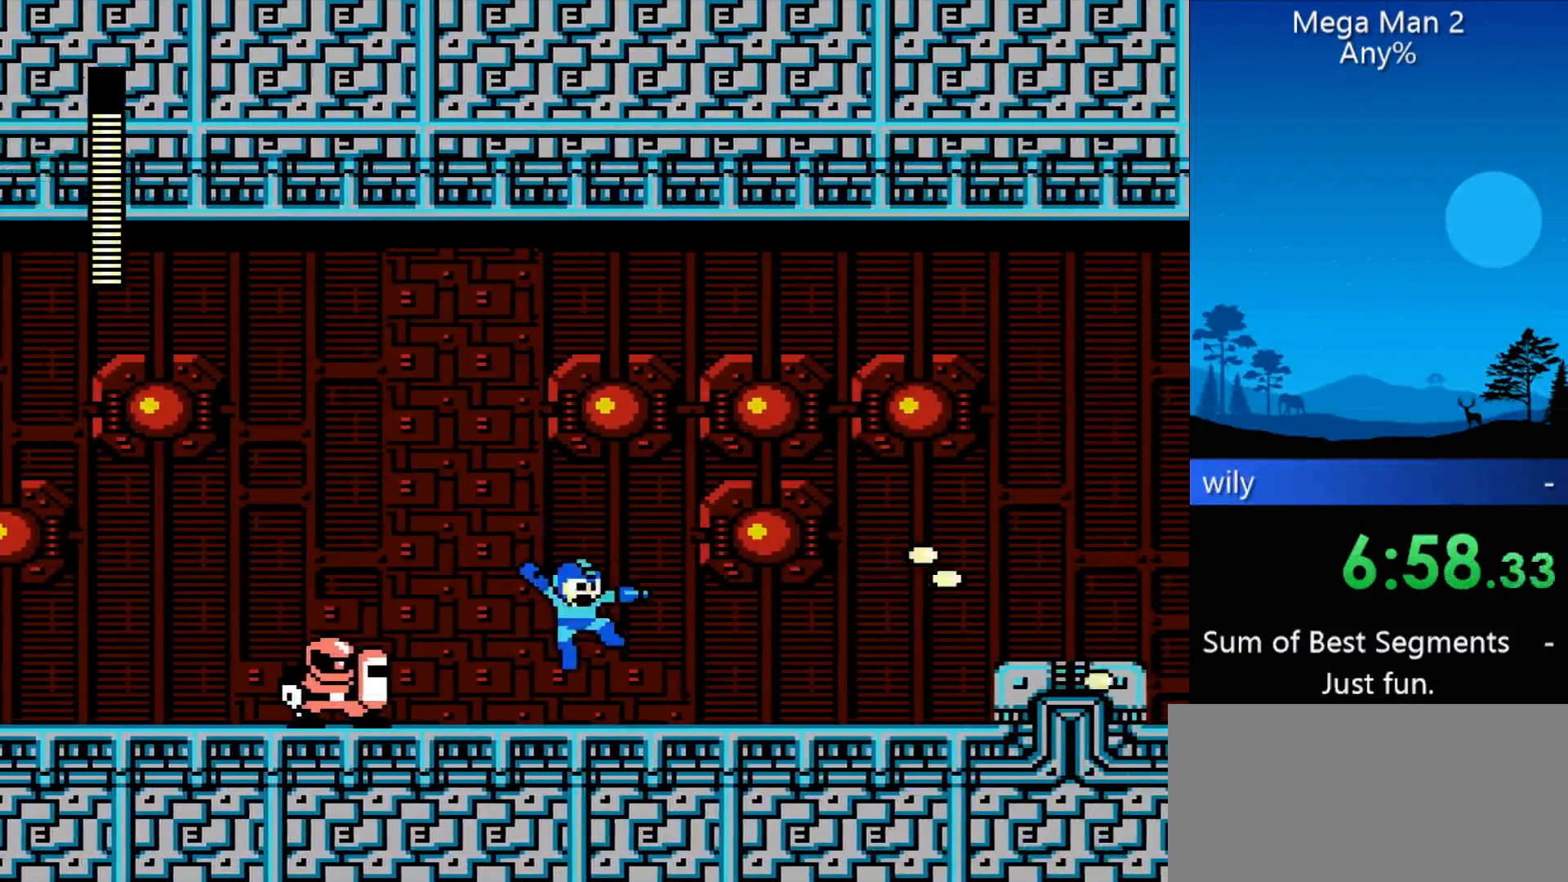
{"buttons": ["DPAD_RIGHT"], "events": []}
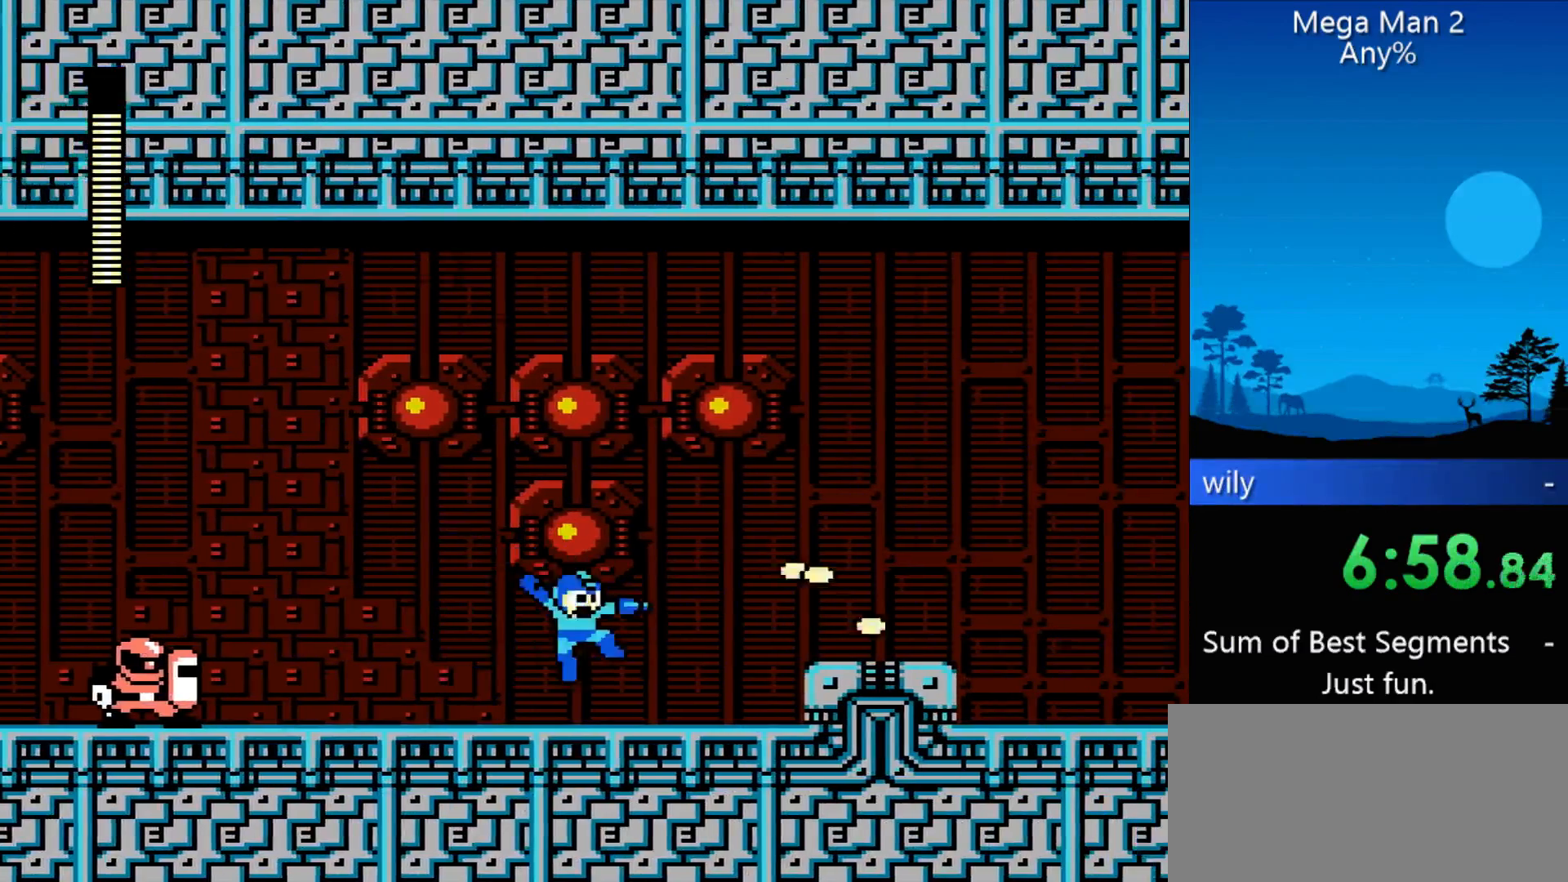
{"buttons": ["DPAD_RIGHT"], "events": []}
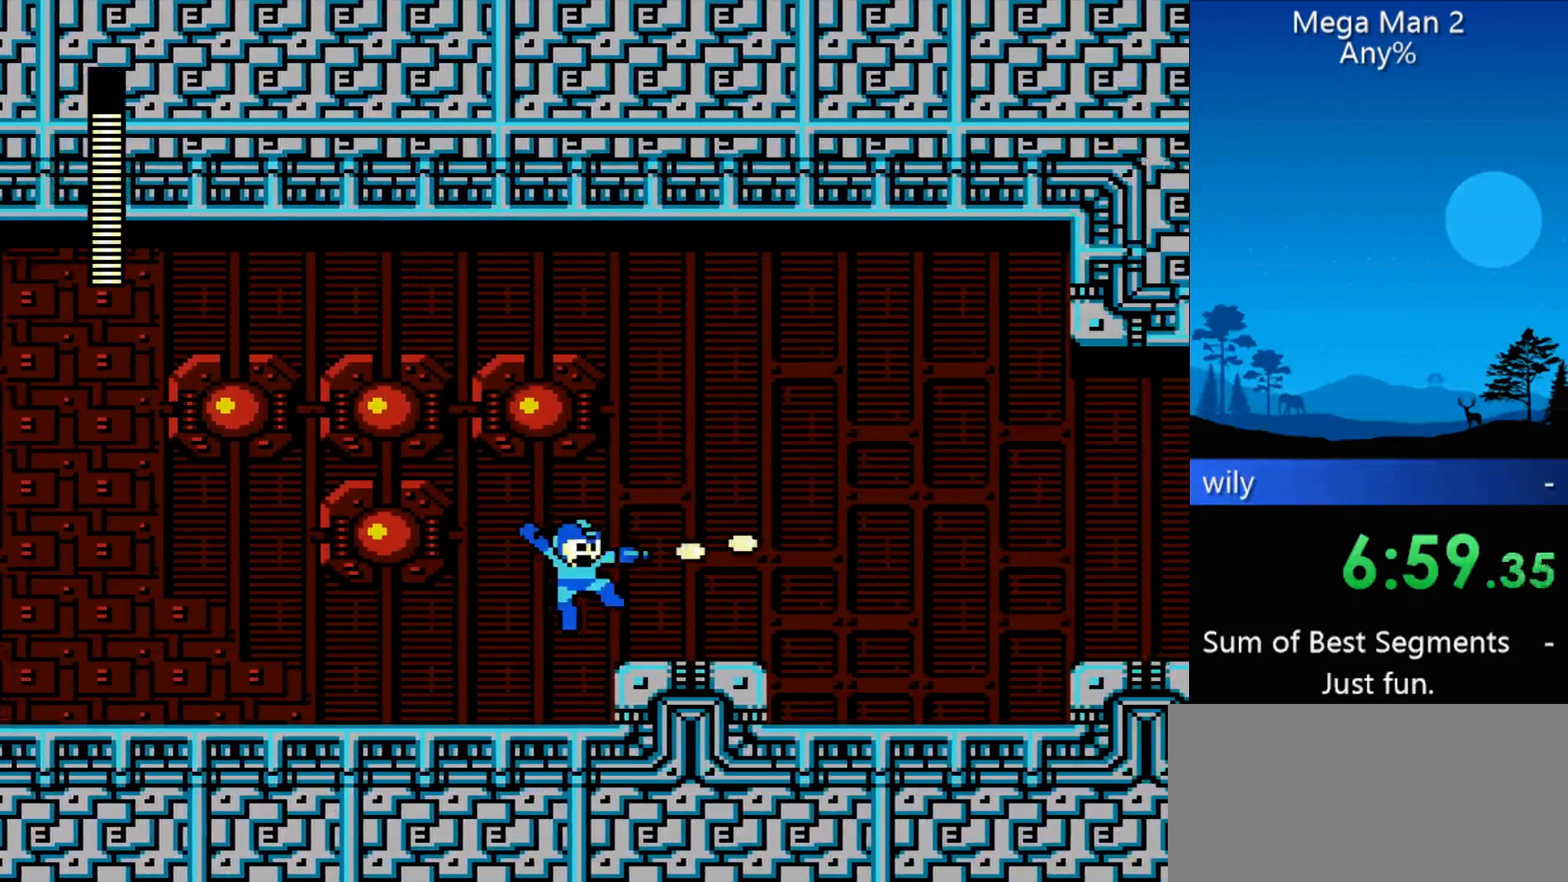
{"buttons": ["DPAD_RIGHT"], "events": []}
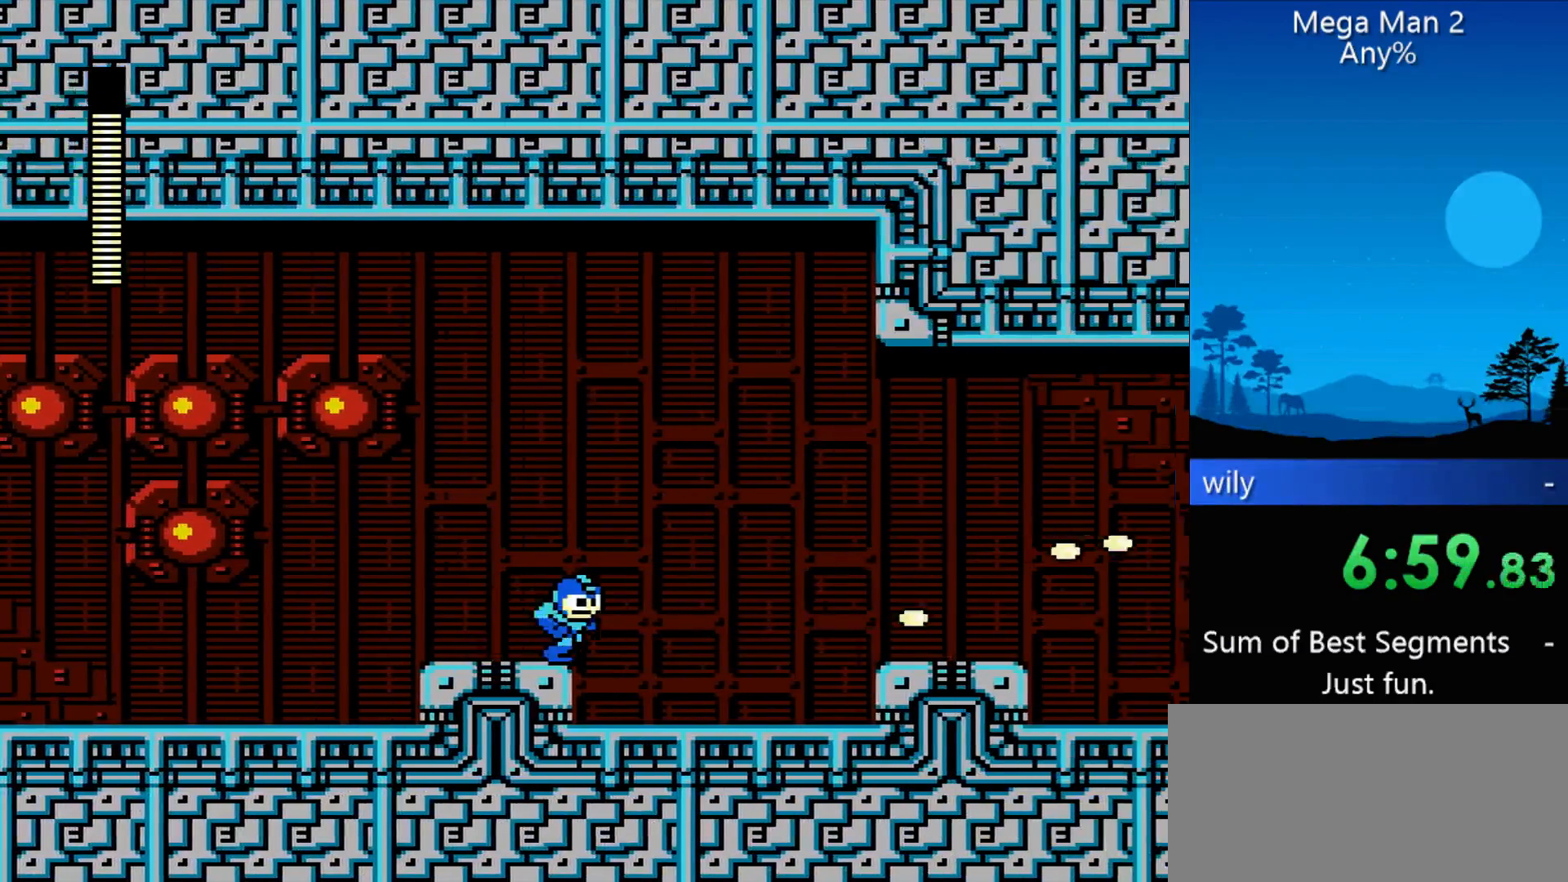
{"buttons": ["DPAD_RIGHT"], "events": []}
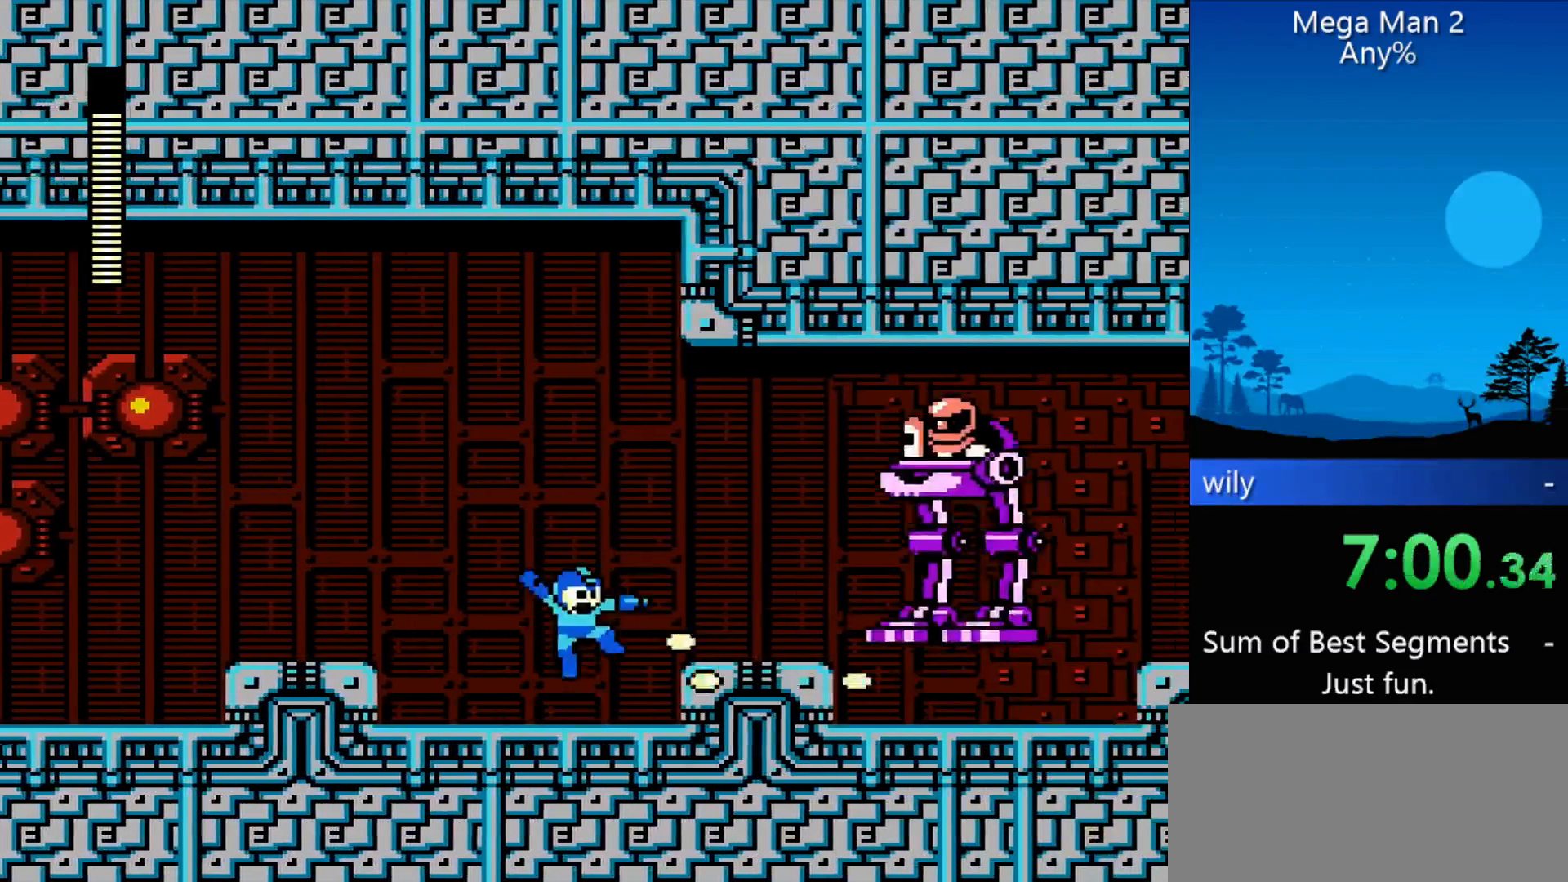
{"buttons": [], "events": [[233, "DPAD_RIGHT", "up"]]}
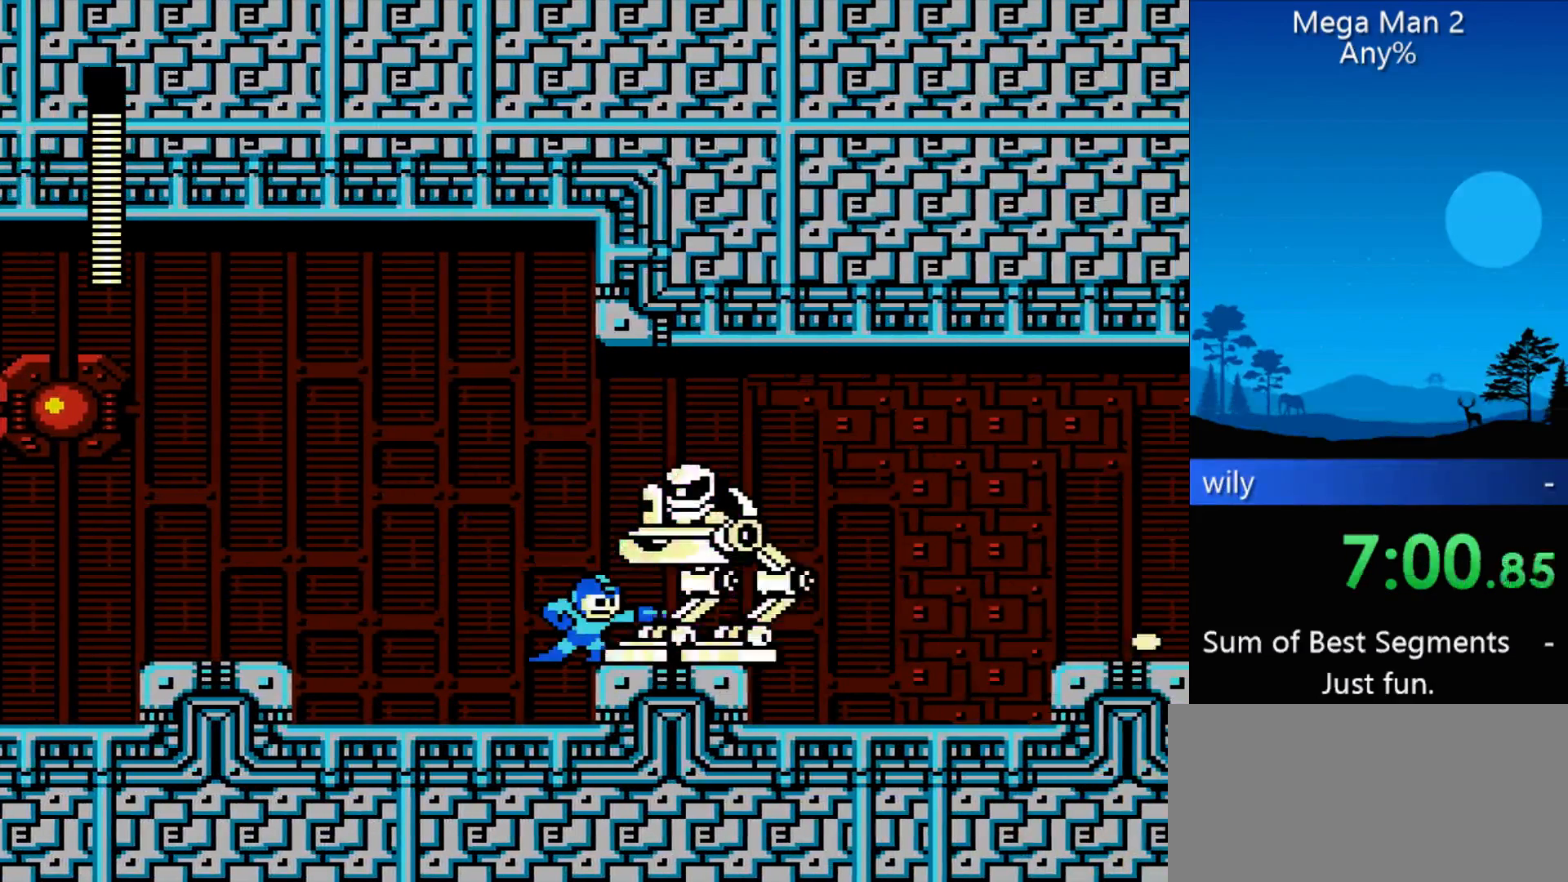
{"buttons": [], "events": []}
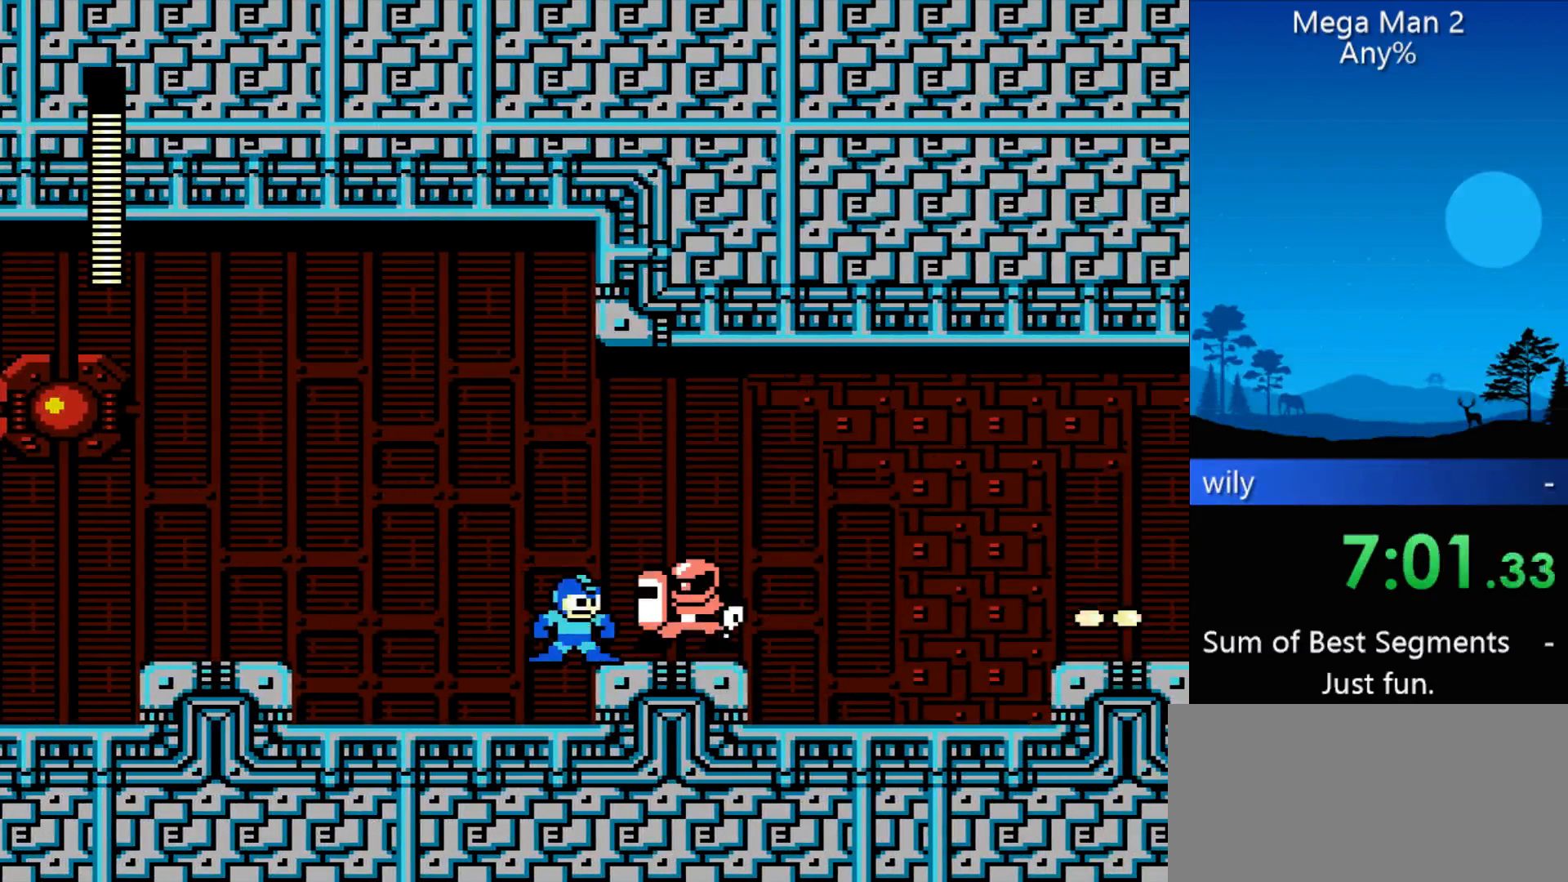
{"buttons": ["DPAD_RIGHT"], "events": [[167, "DPAD_RIGHT", "down"]]}
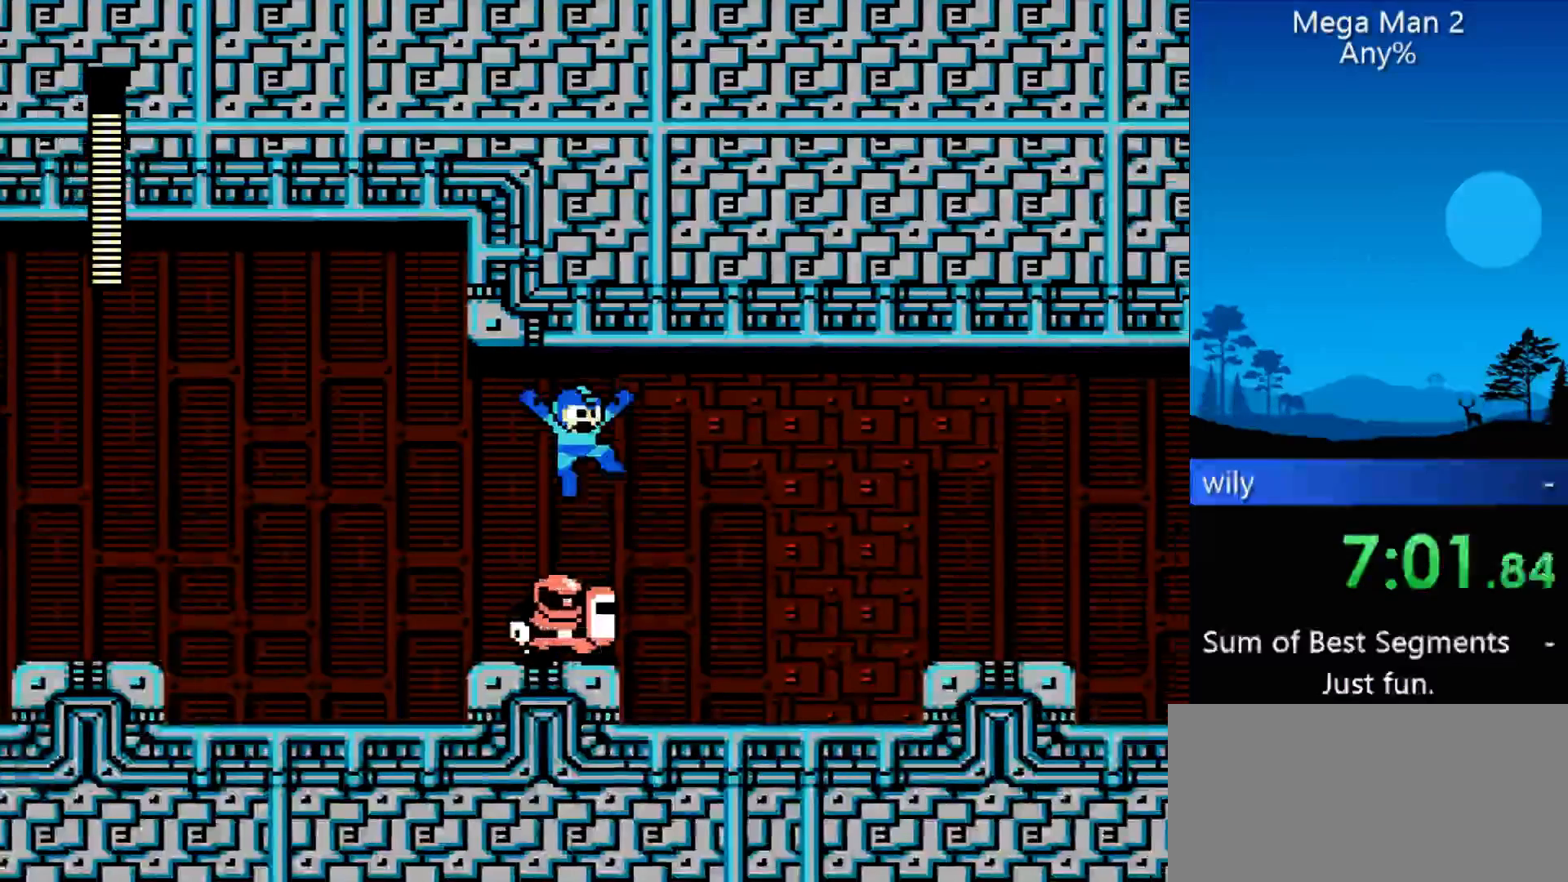
{"buttons": ["DPAD_RIGHT"], "events": []}
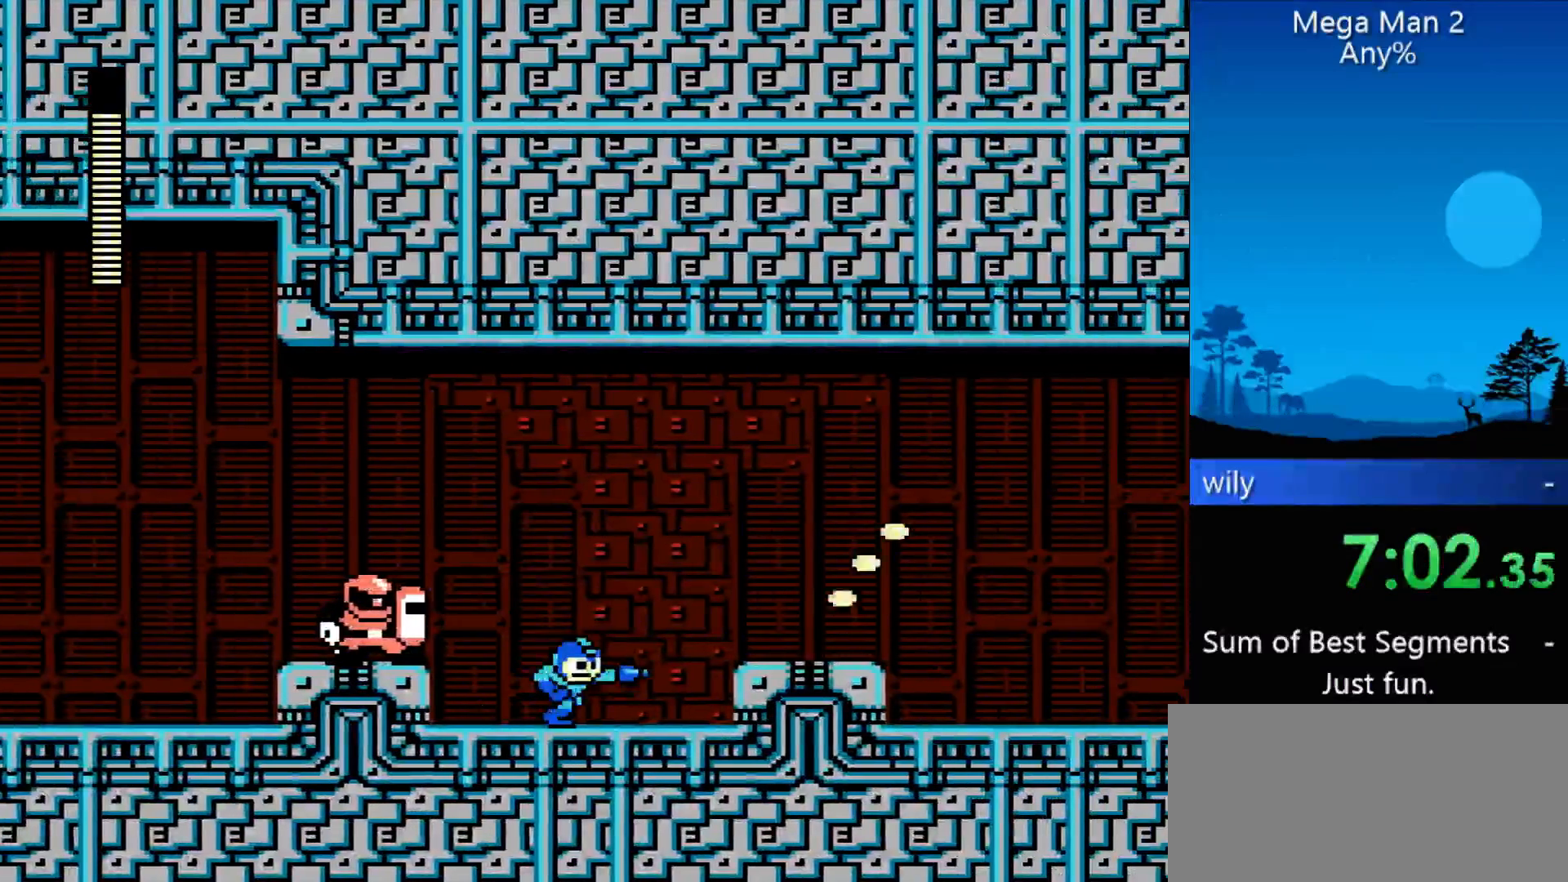
{"buttons": ["DPAD_RIGHT"], "events": []}
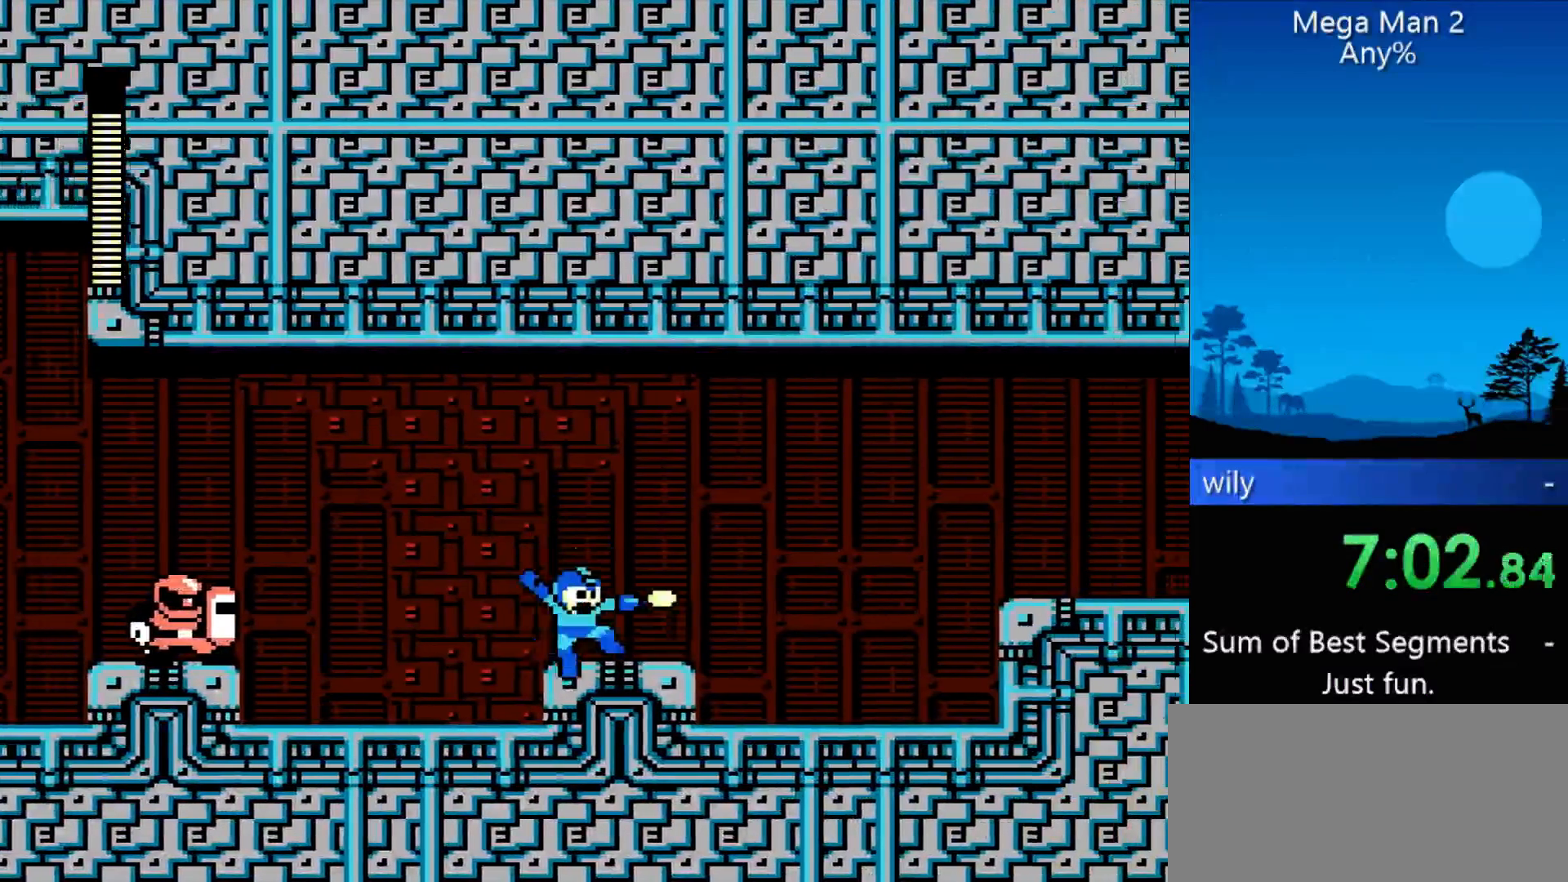
{"buttons": ["DPAD_RIGHT"], "events": []}
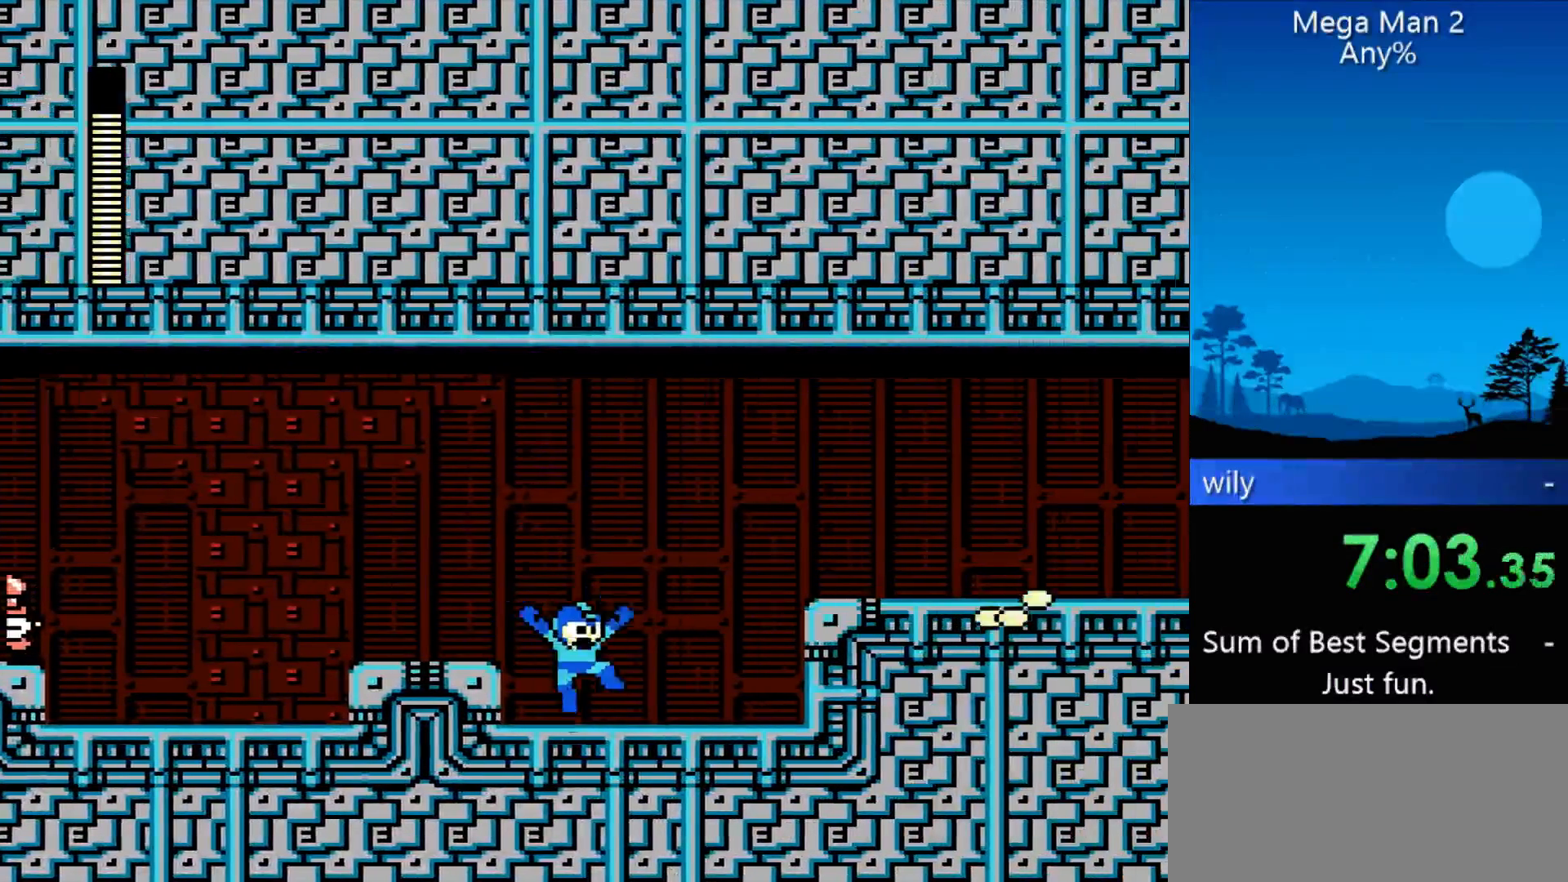
{"buttons": ["DPAD_RIGHT"], "events": []}
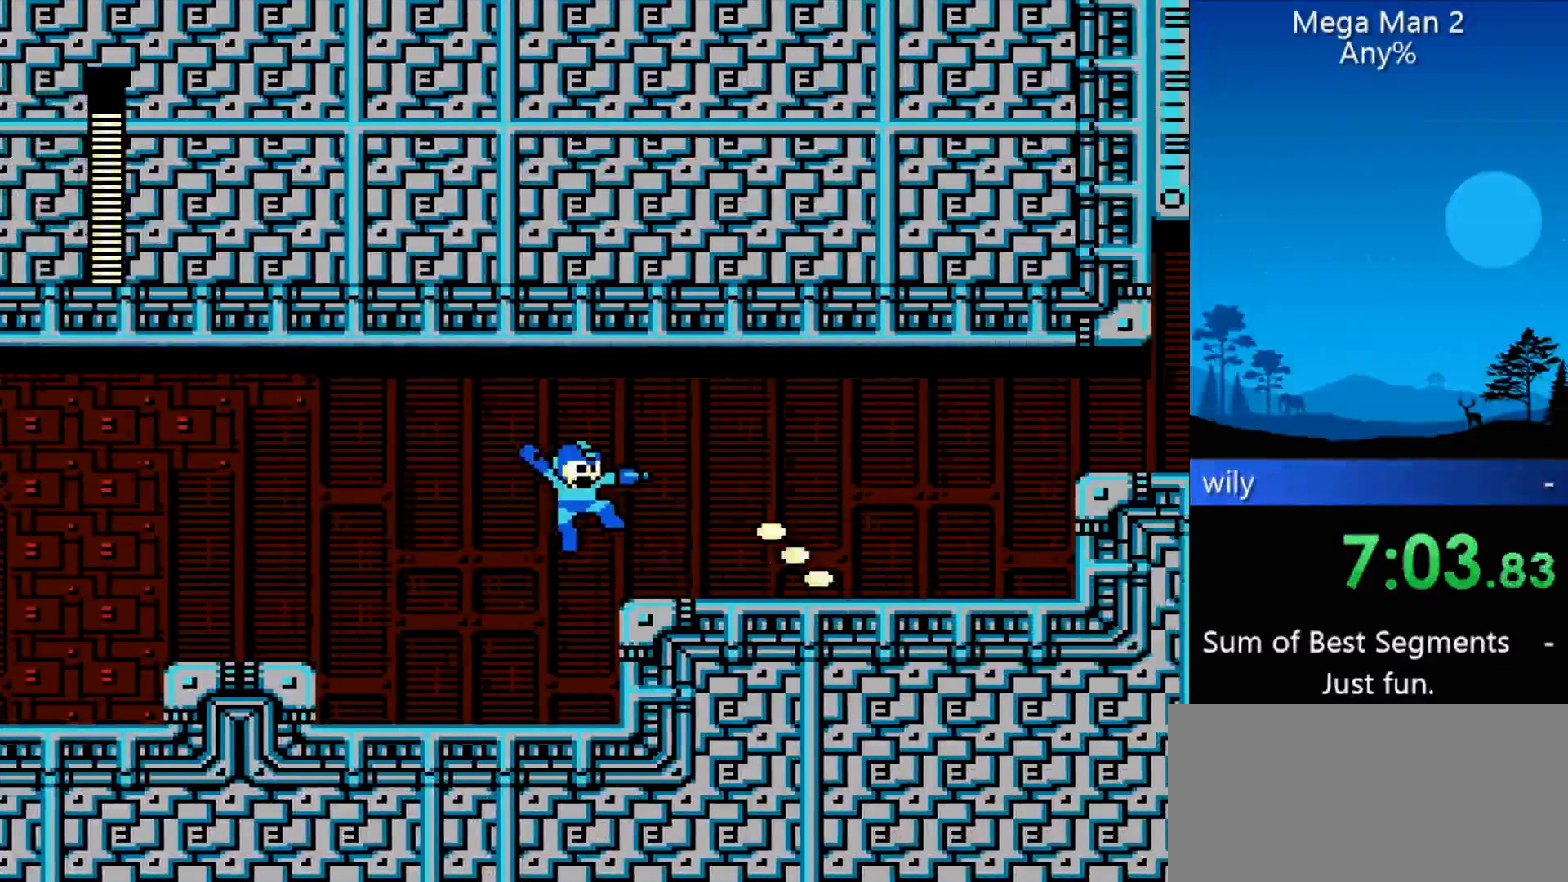
{"buttons": ["DPAD_RIGHT"], "events": [[367, "B", "down"], [467, "B", "up"]]}
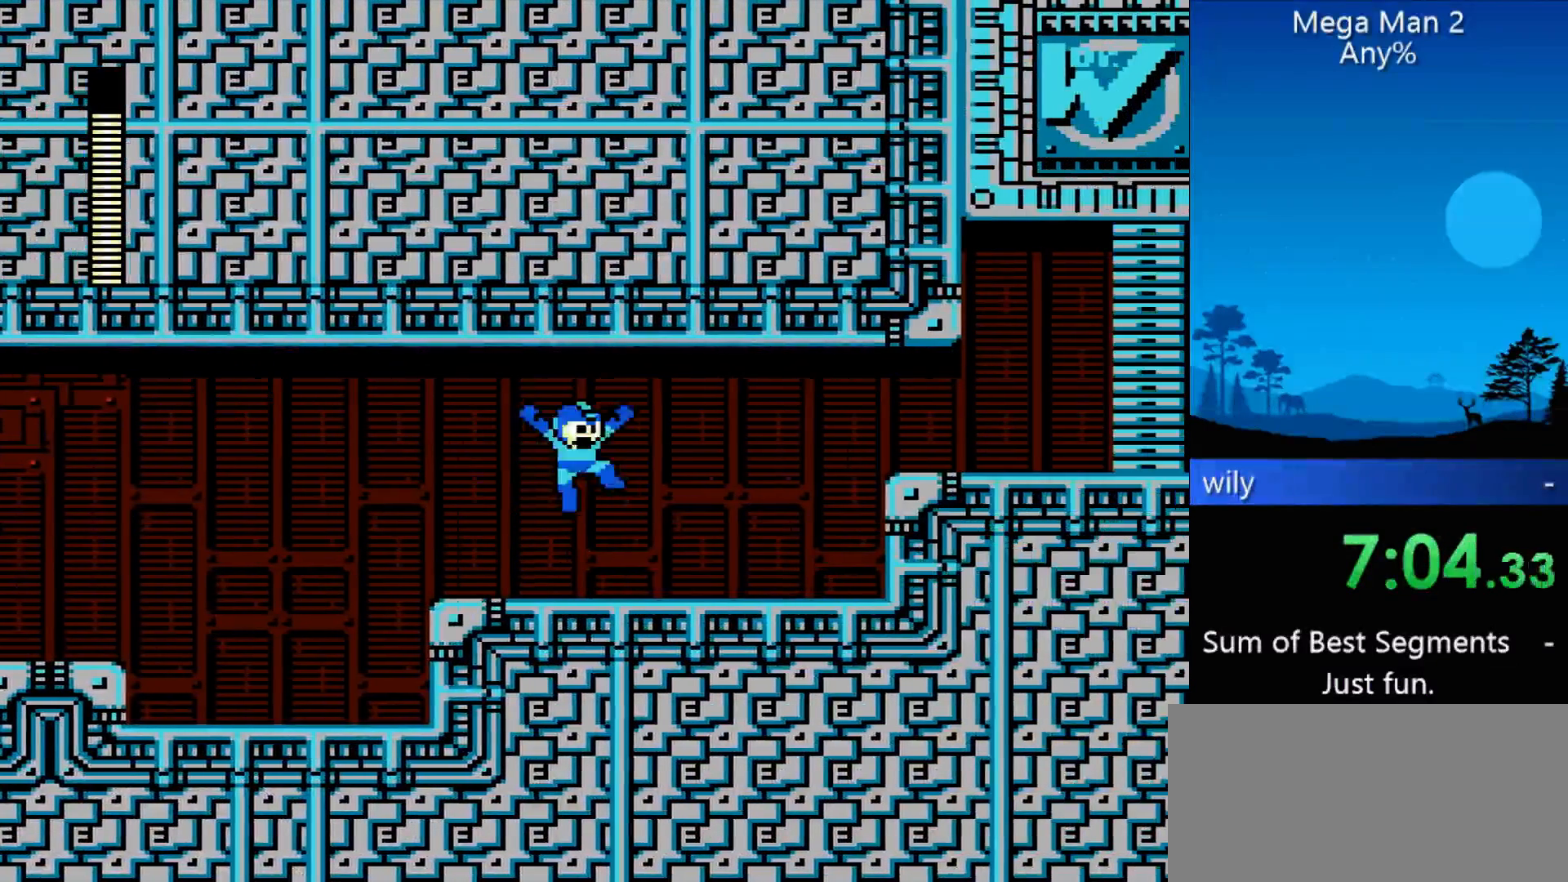
{"buttons": ["DPAD_RIGHT"], "events": [[100, "B", "down"], [200, "B", "up"]]}
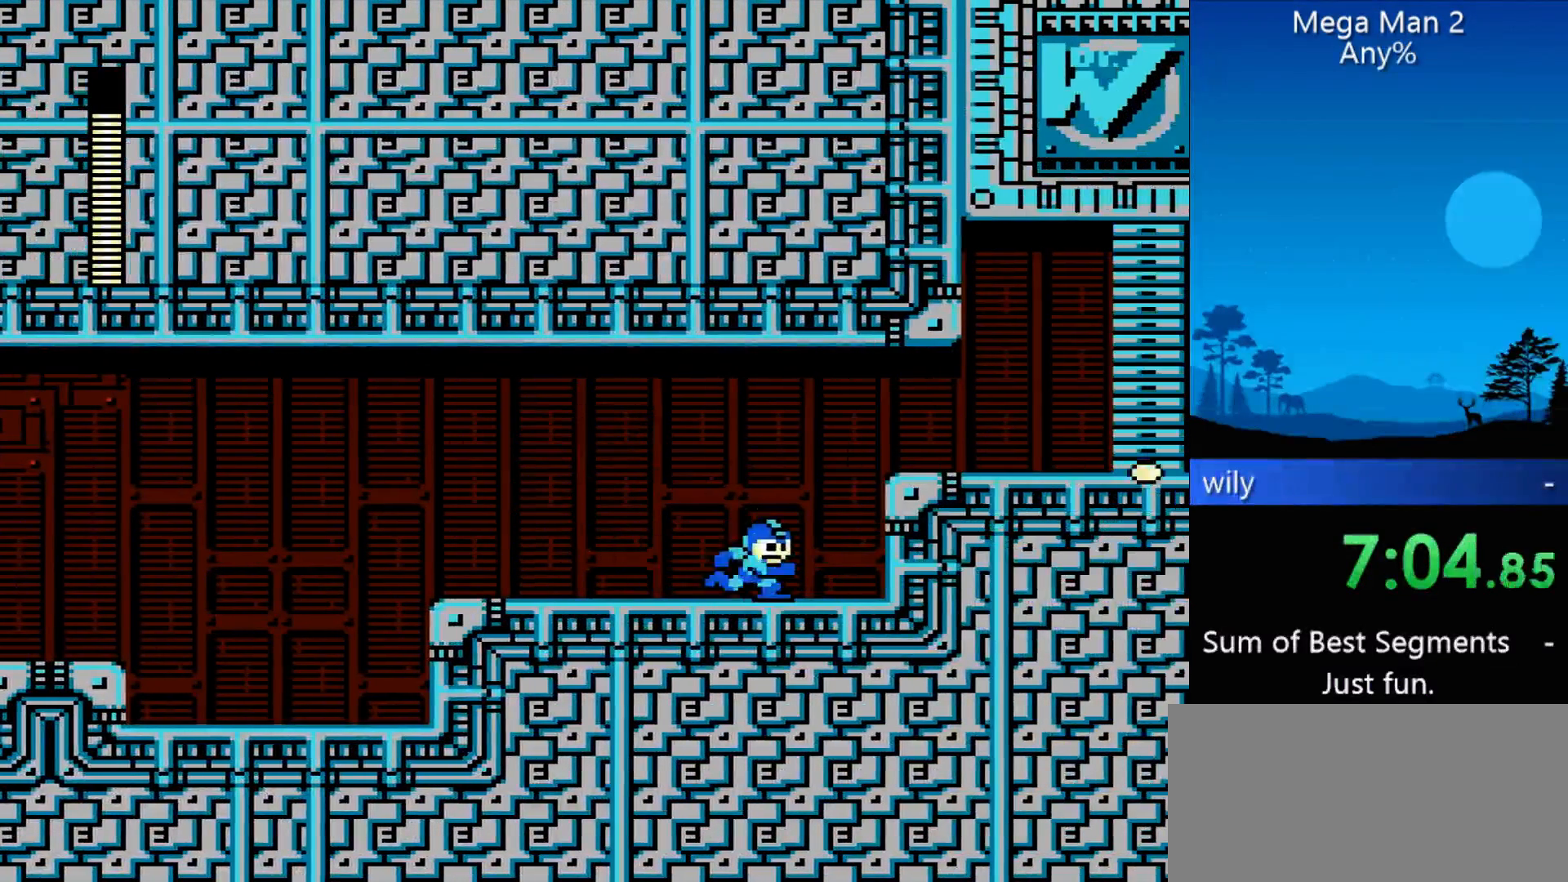
{"buttons": ["B", "DPAD_RIGHT"], "events": [[33, "B", "down"], [167, "B", "up"], [267, "B", "down"], [300, "B", "up"], [367, "B", "down"], [467, "B", "up"], [500, "B", "down"]]}
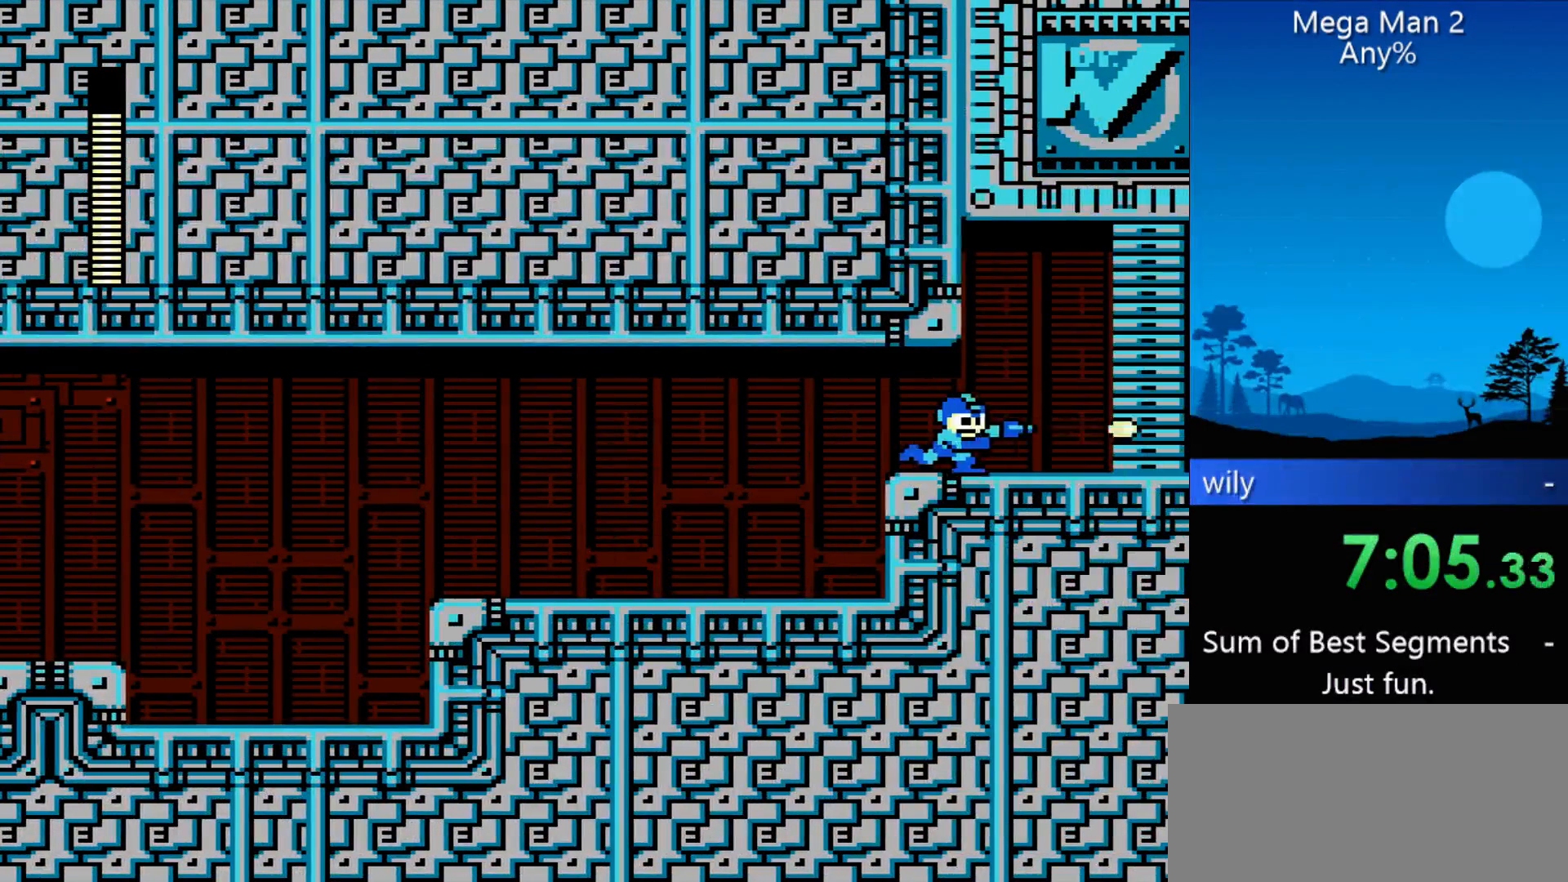
{"buttons": ["DPAD_RIGHT"], "events": [[33, "B", "up"], [233, "B", "down"], [333, "B", "up"]]}
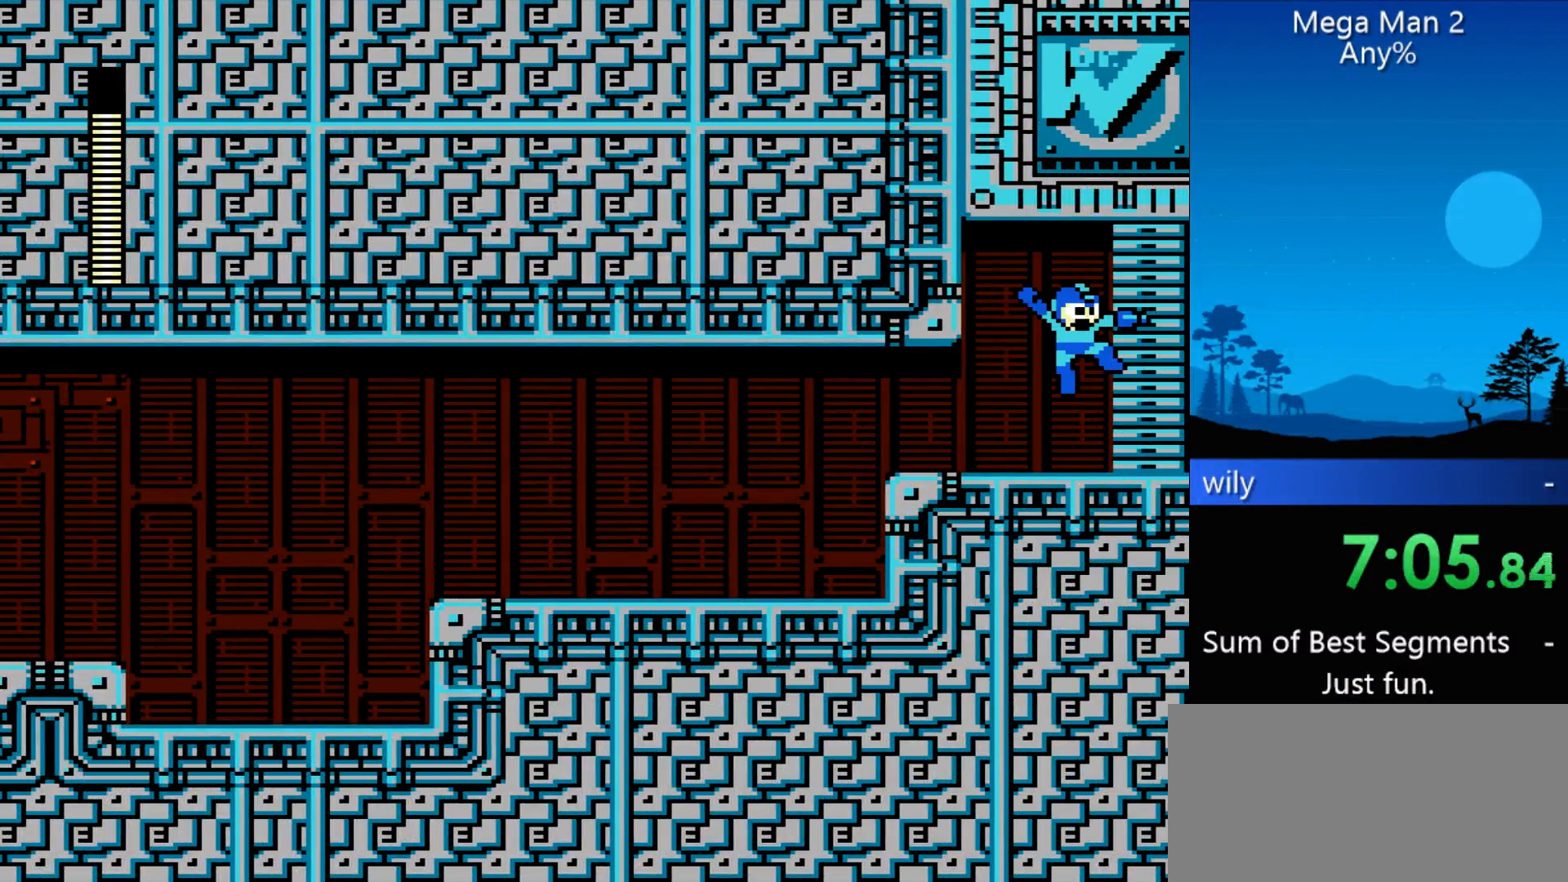
{"buttons": ["DPAD_RIGHT"], "events": []}
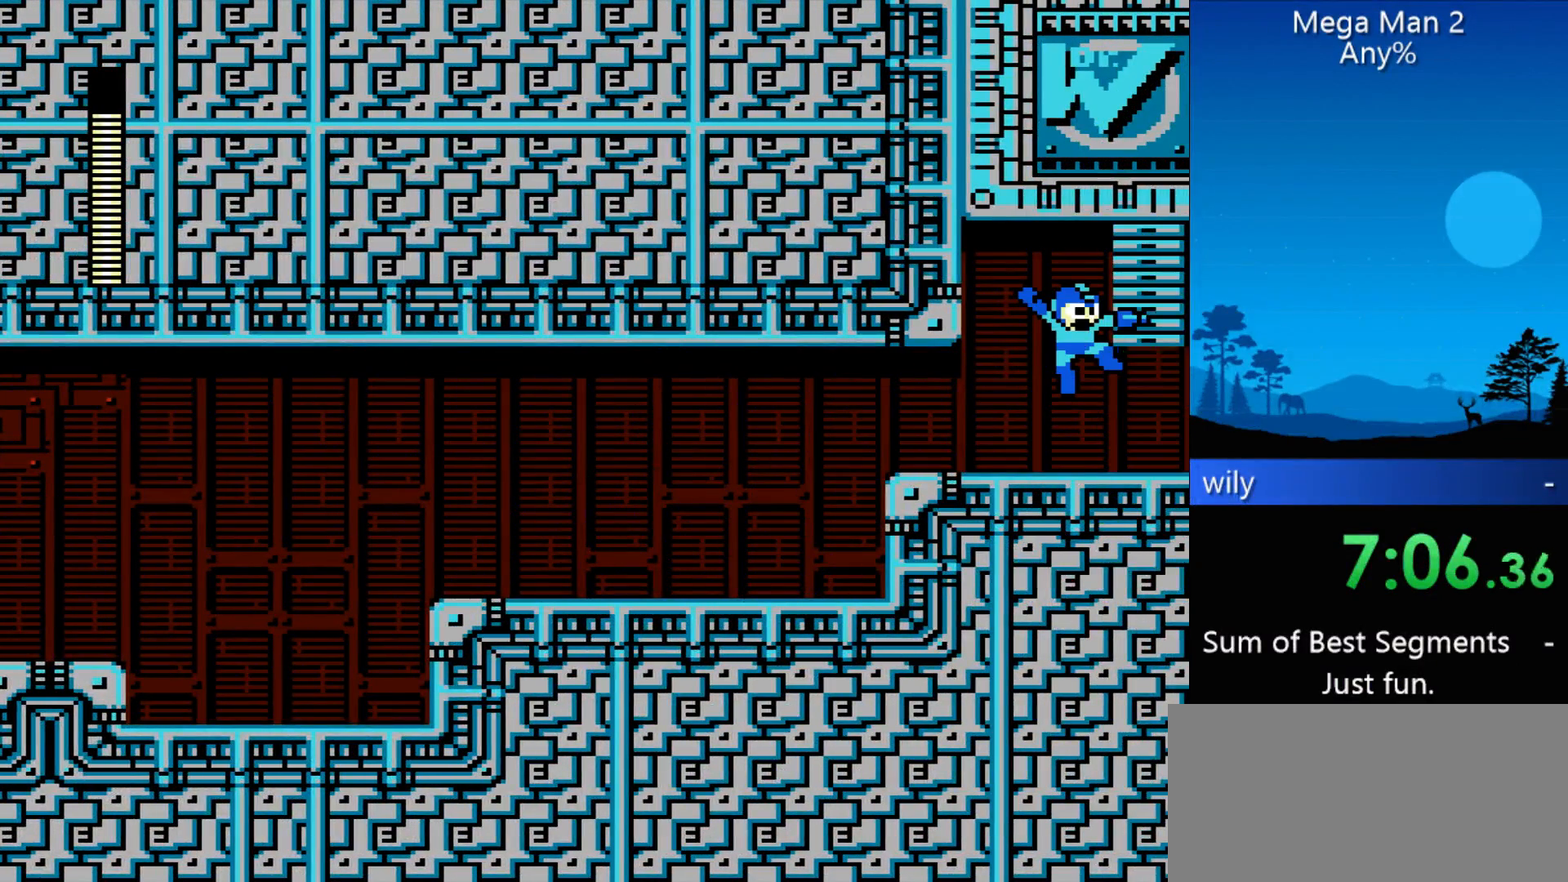
{"buttons": ["B", "DPAD_RIGHT"], "events": [[67, "B", "down"], [133, "B", "up"], [233, "B", "down"], [267, "B", "up"], [367, "B", "down"], [400, "B", "up"], [500, "B", "down"]]}
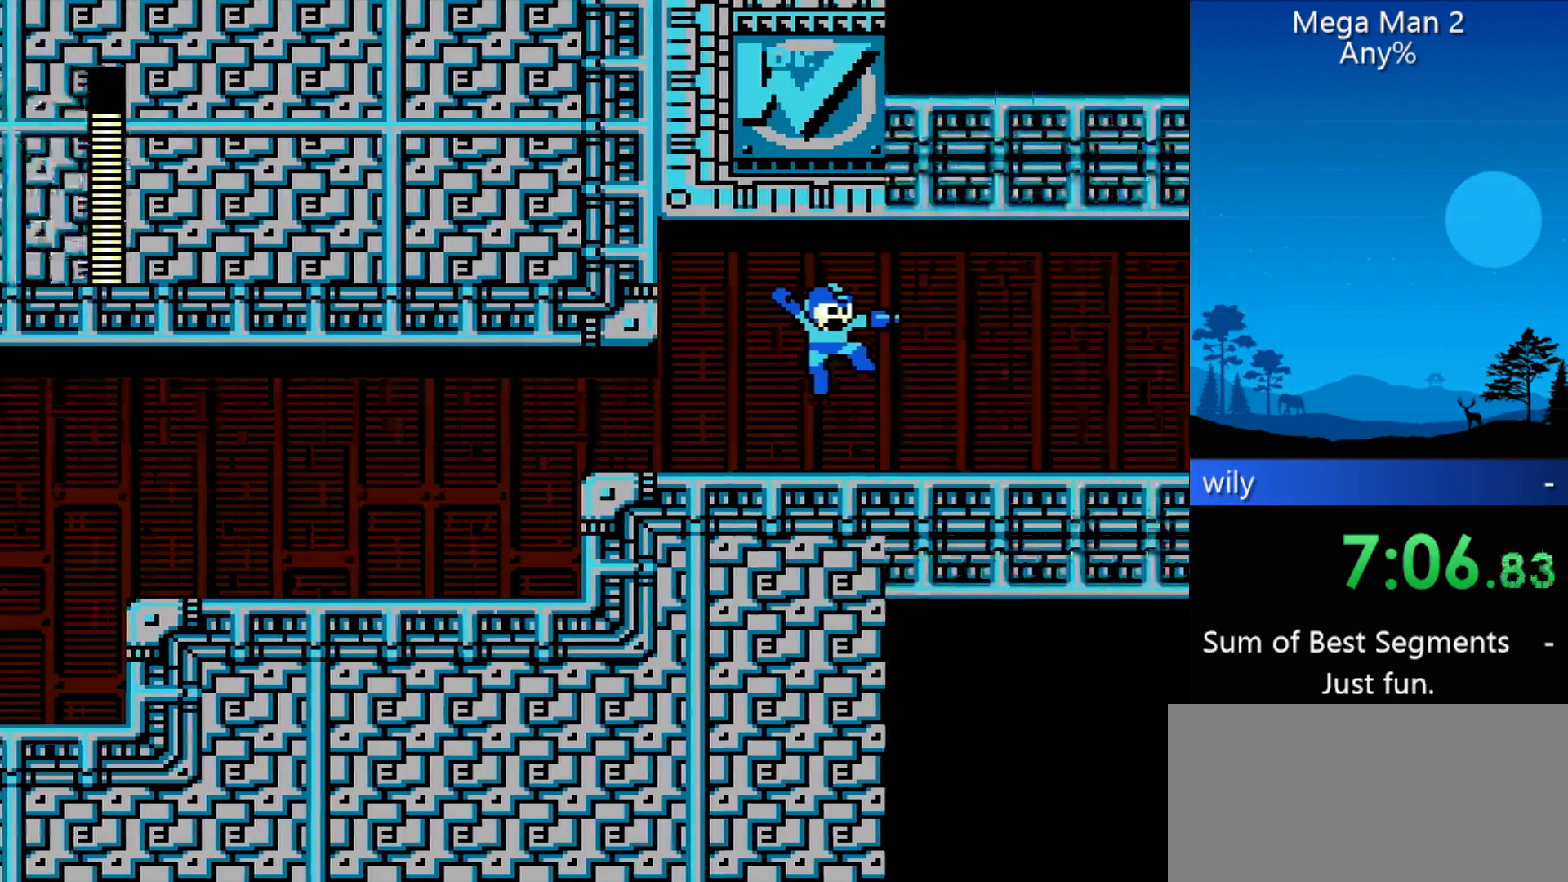
{"buttons": ["DPAD_RIGHT"], "events": [[33, "B", "up"], [200, "B", "down"], [267, "B", "up"], [433, "B", "down"], [500, "B", "up"]]}
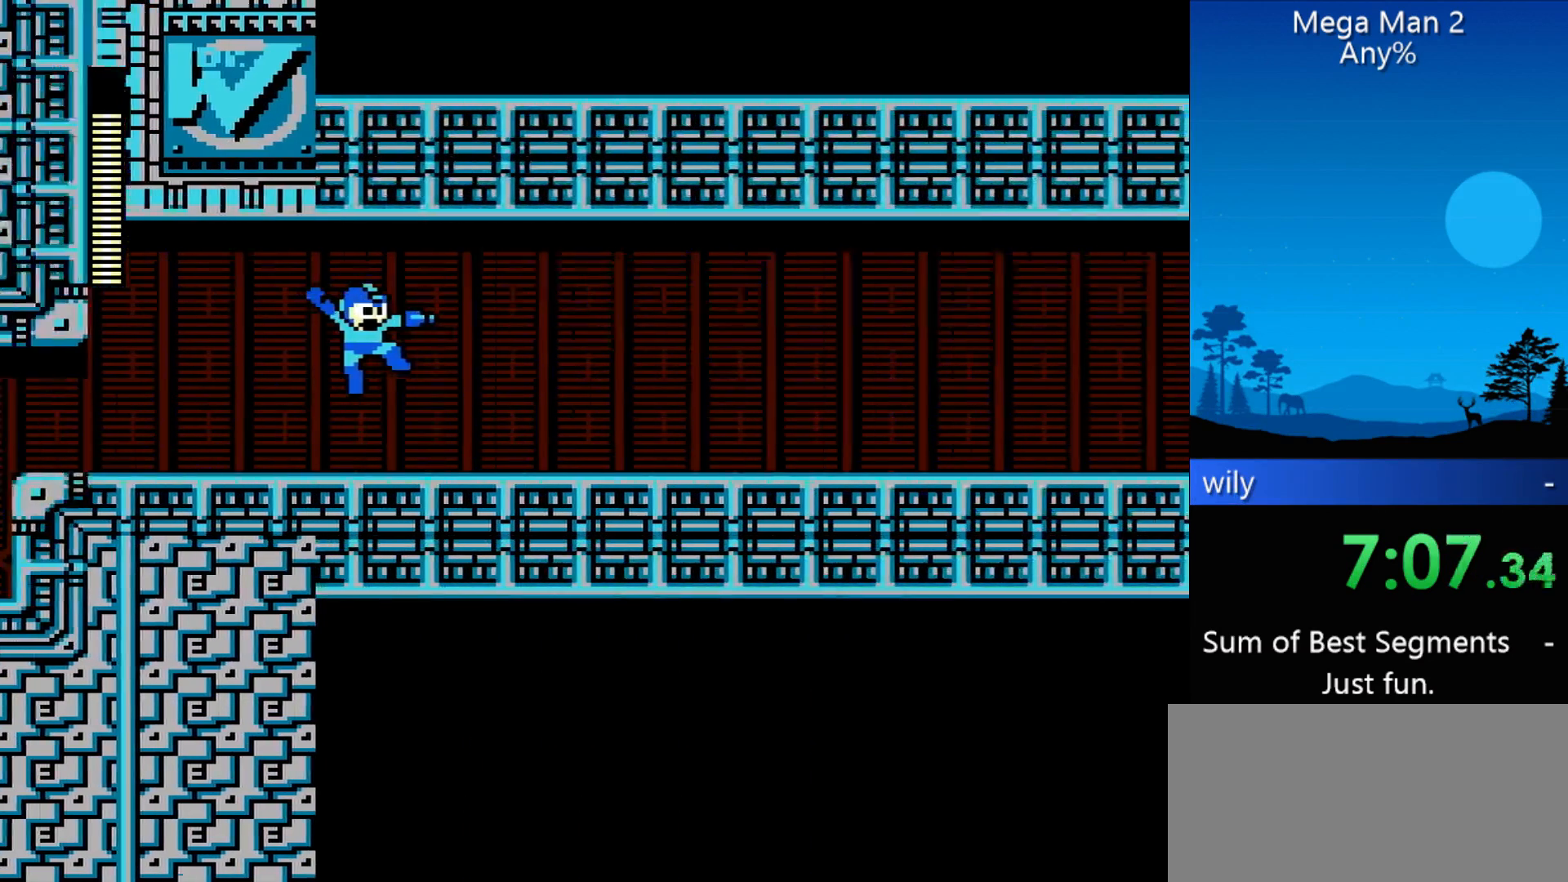
{"buttons": ["DPAD_RIGHT"], "events": [[100, "B", "down"], [167, "B", "up"], [233, "B", "down"], [333, "B", "up"]]}
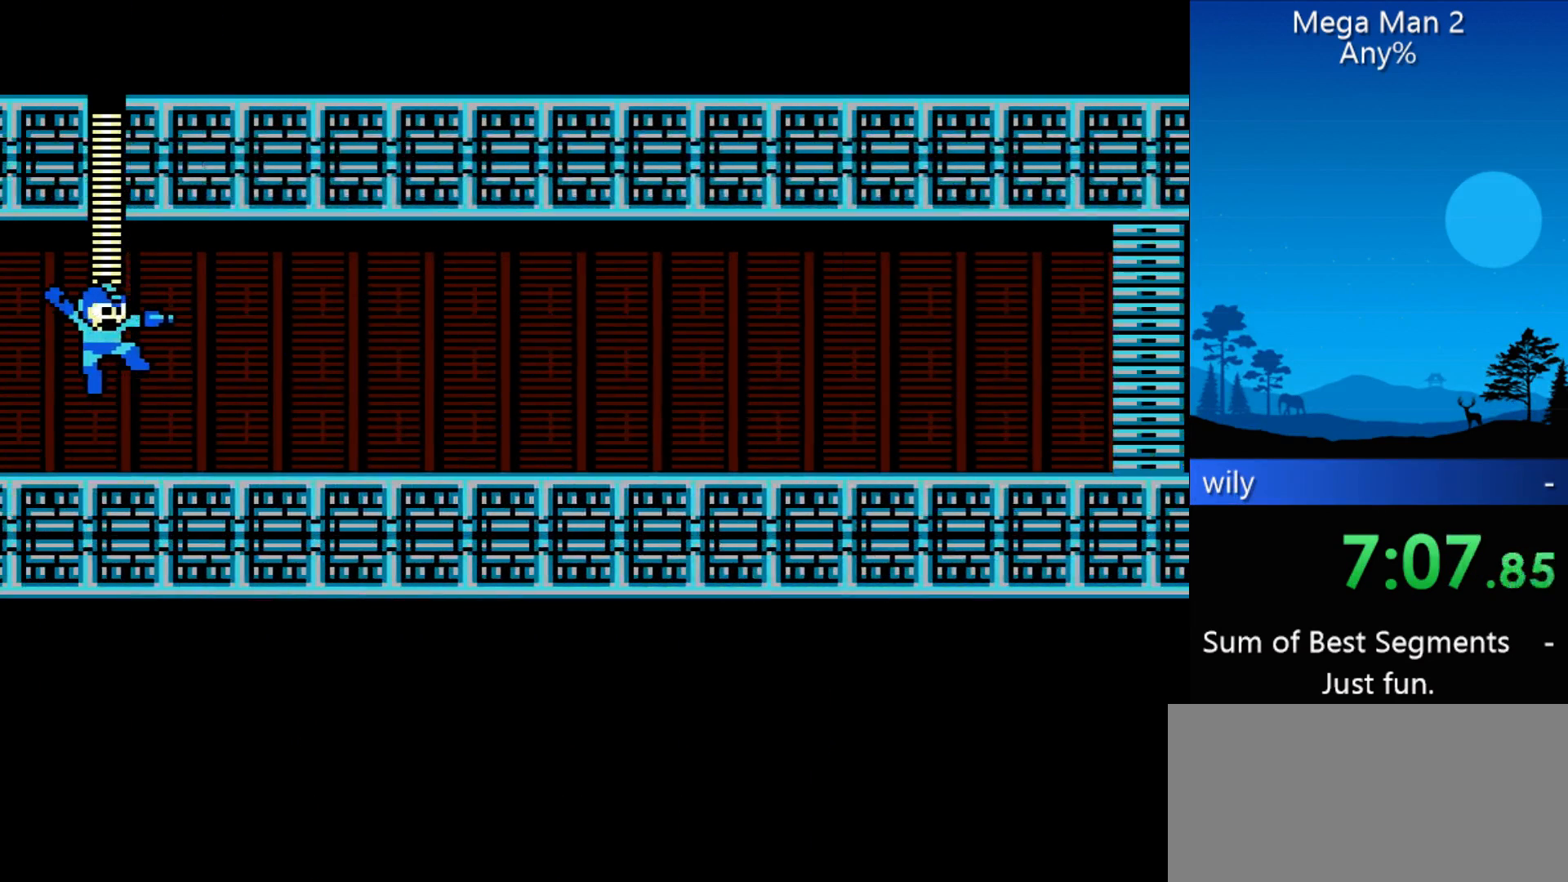
{"buttons": ["DPAD_RIGHT"], "events": []}
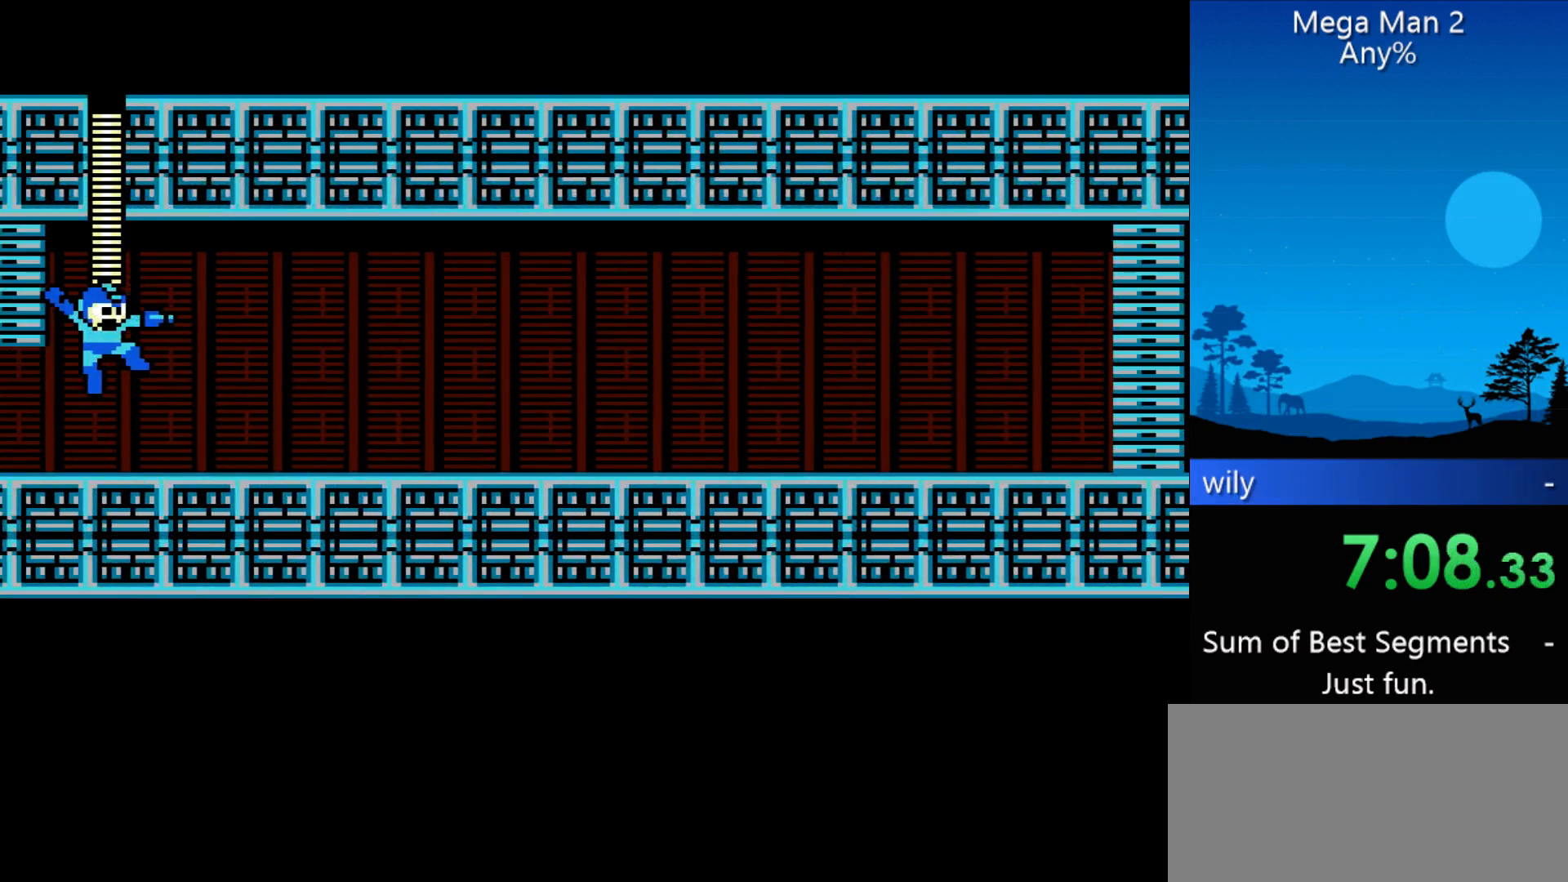
{"buttons": ["DPAD_RIGHT"], "events": []}
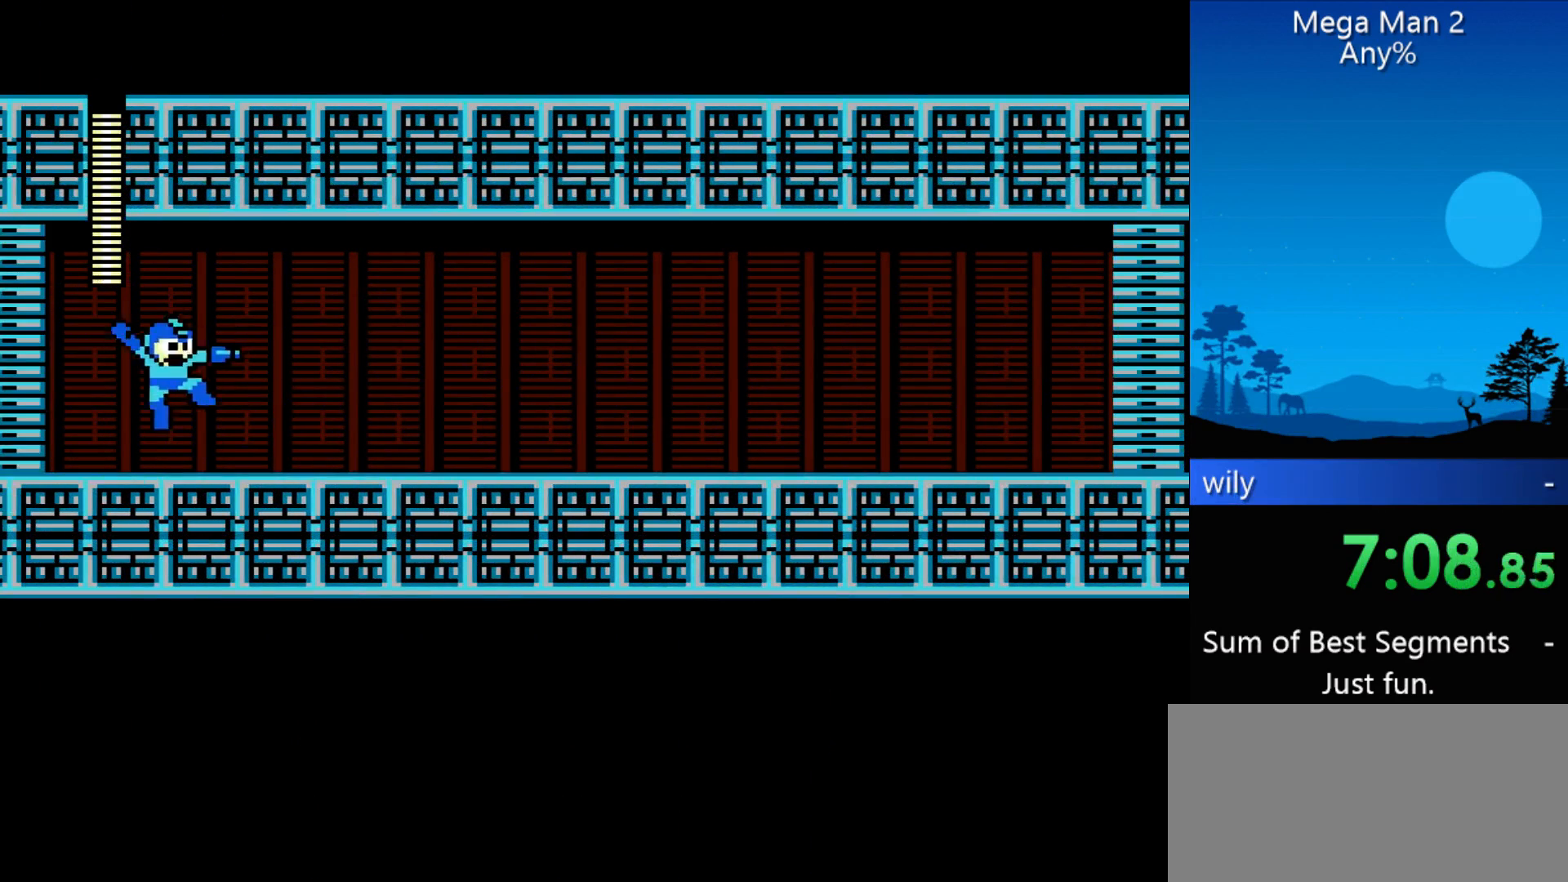
{"buttons": ["DPAD_RIGHT"], "events": [[67, "B", "down"], [167, "B", "up"], [267, "B", "down"], [300, "B", "up"]]}
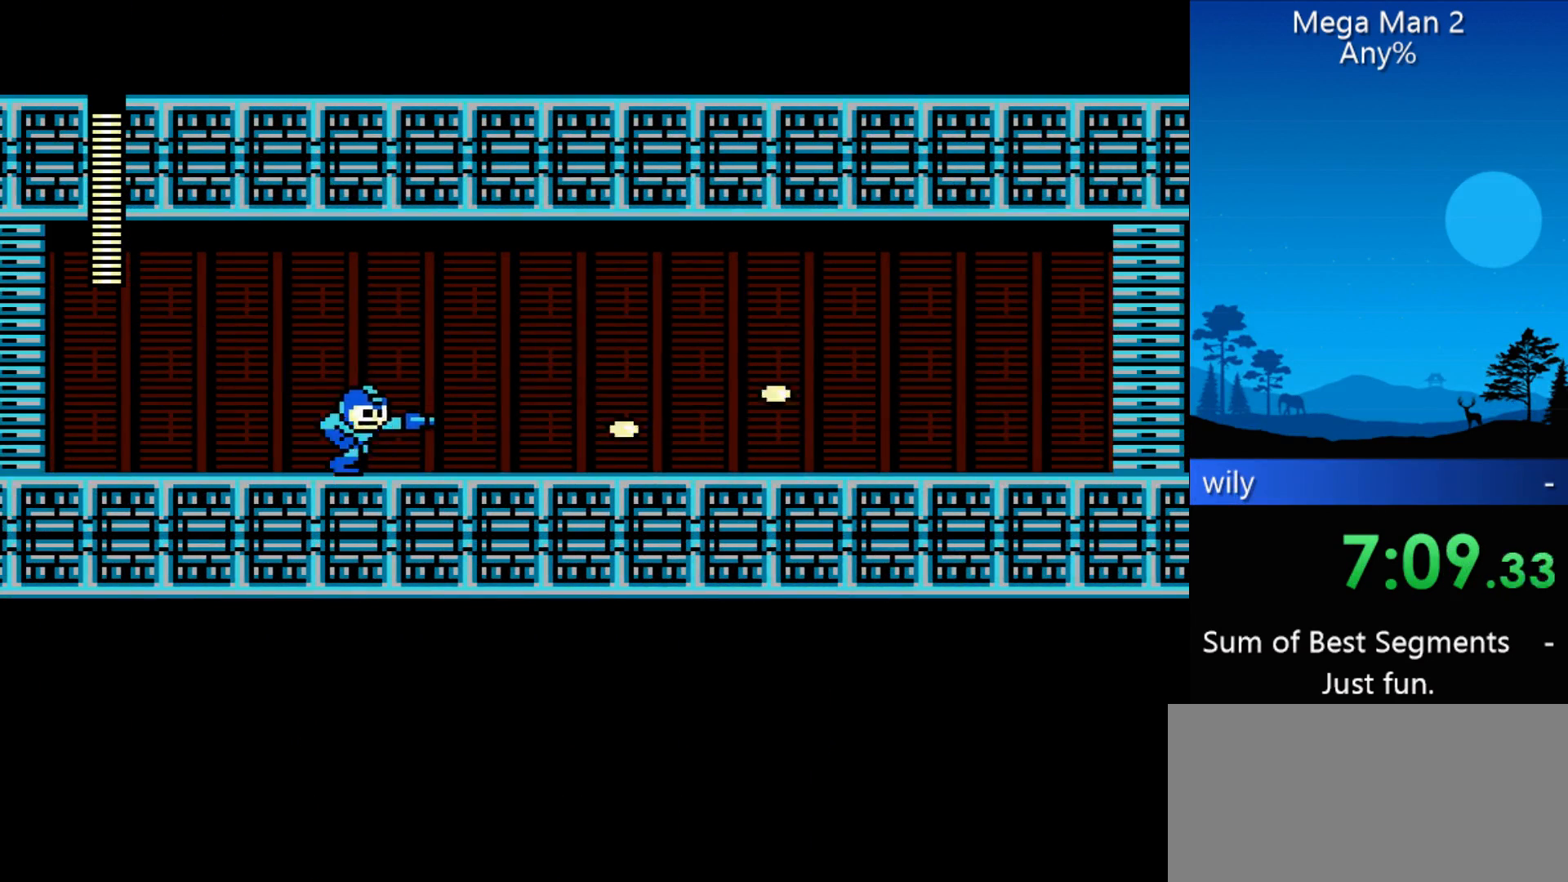
{"buttons": ["DPAD_RIGHT"], "events": [[67, "B", "down"], [133, "B", "up"], [233, "B", "down"], [267, "B", "up"], [300, "B", "down"], [367, "B", "up"]]}
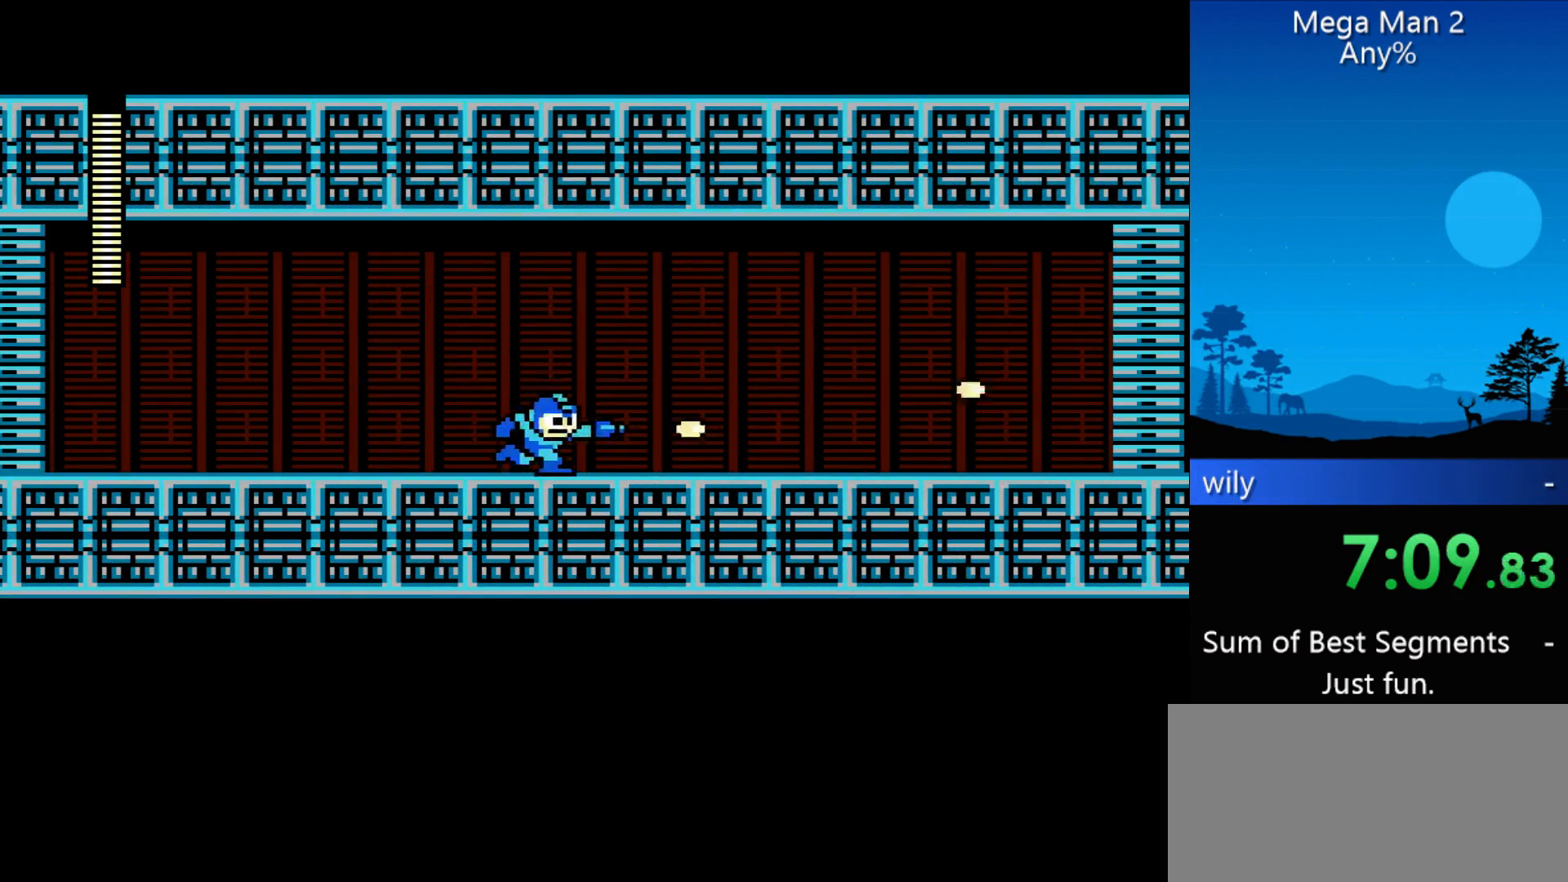
{"buttons": ["DPAD_RIGHT"], "events": [[100, "B", "down"], [133, "B", "up"], [200, "B", "down"], [267, "B", "up"]]}
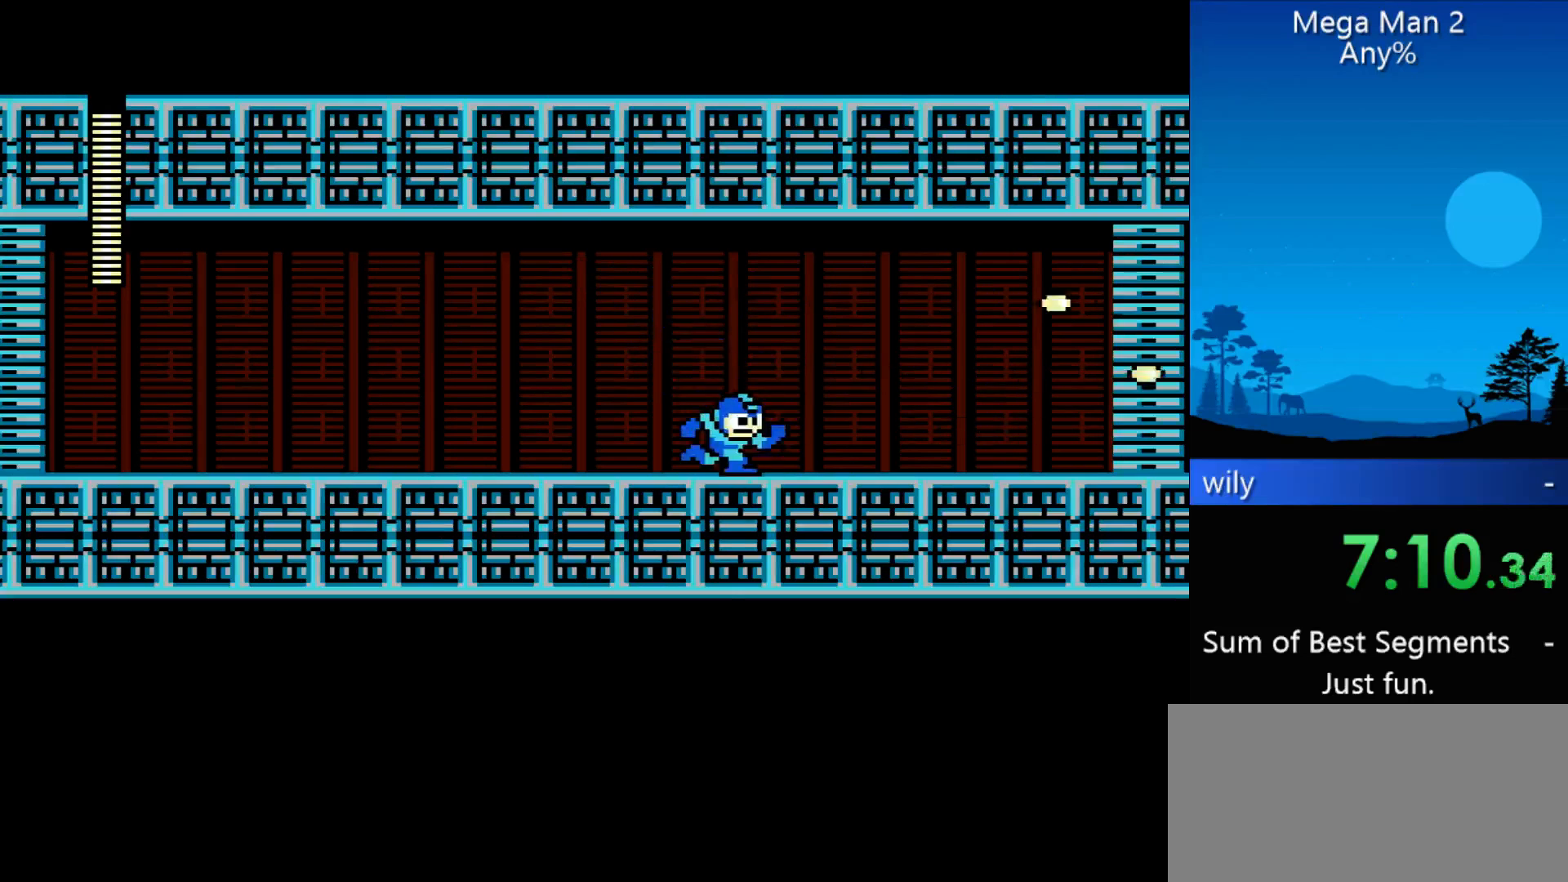
{"buttons": [], "events": [[100, "START", "down"], [267, "START", "up"], [333, "DPAD_RIGHT", "up"]]}